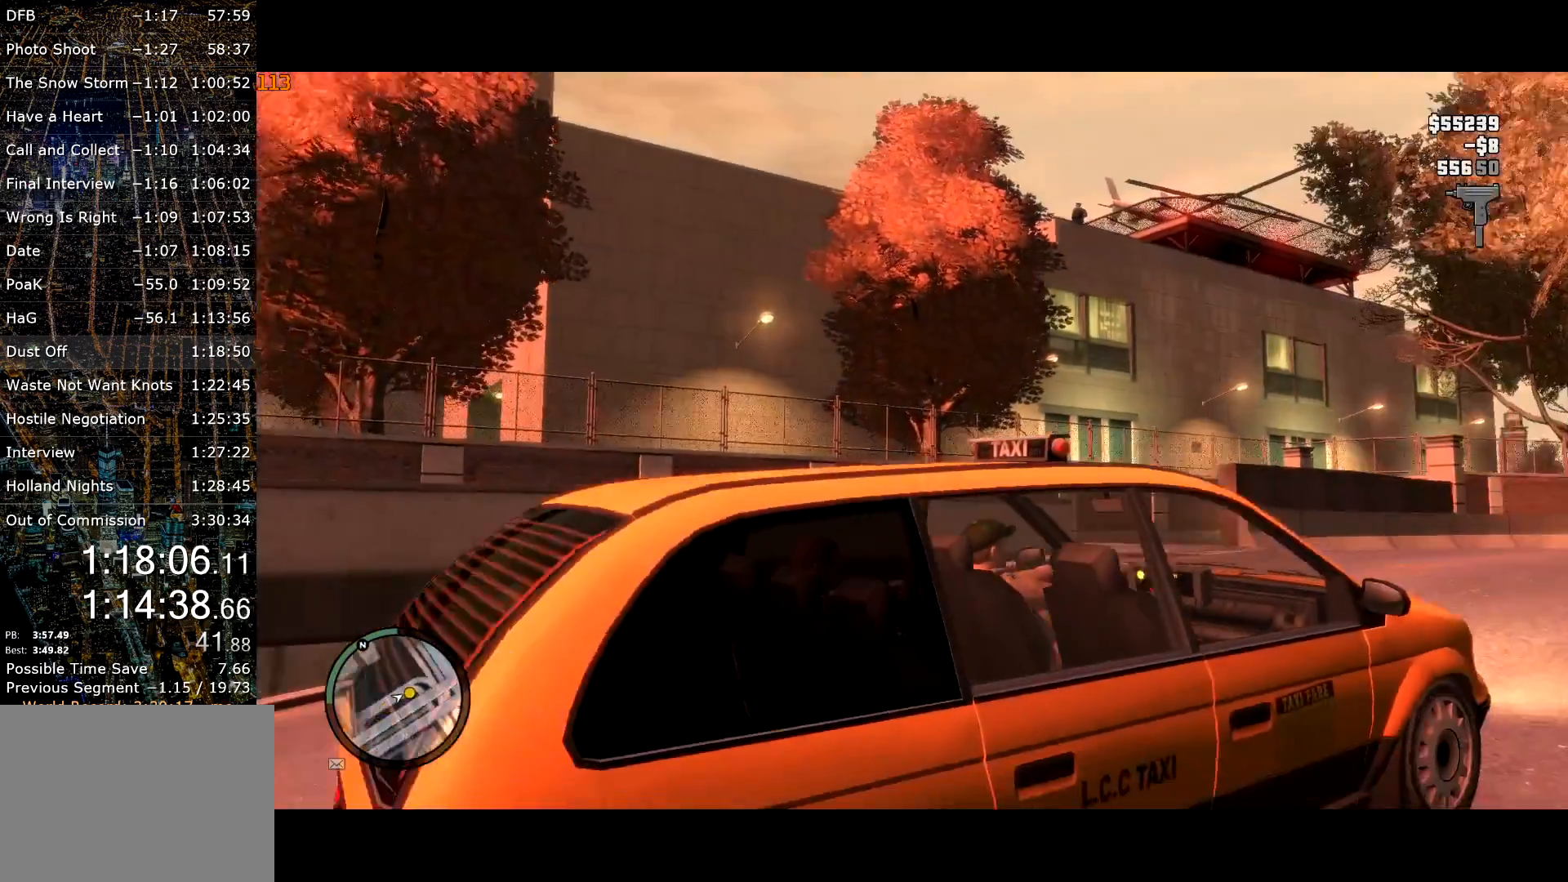
Gameplay with keyboard and mouse; each line is a JSON object with the keys and mouse buttons held at the frame after it. "events" lists presses ("down") and releases ("up") of "a", "c", "ctrl", "d", "down", "e", "escape", "f", "f2", "g", "page_up", "q", "r", "return", "s", "shift", "space", "t", "up", "v", "w", "mouse_left", "mouse_right", "mouse_wheel_up" and "mouse_wheel_down" between this image and that frame as [ms after this image, input, new state], when the widget could be followed in between. "mouse_left", "mouse_right", "mouse_wheel_up", "mouse_wheel_down" = the "left", "right", "wheel_up", "wheel_down" buttons of the "mouse" list. No other keys are recorded. Mouse movement is not recorded.
{"keys": [], "mouse": [], "events": []}
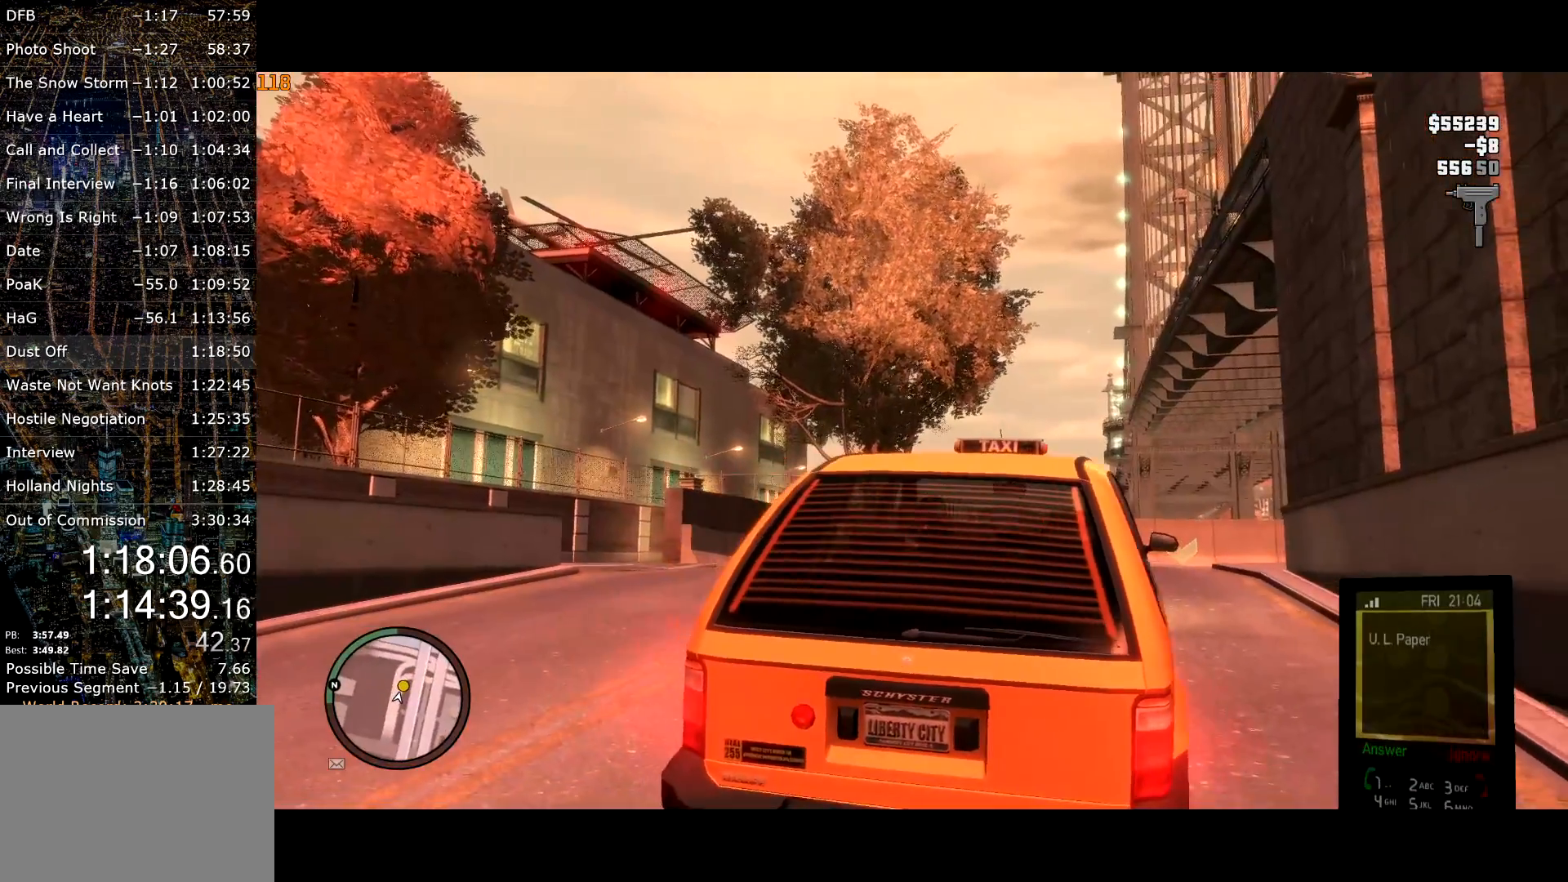
{"keys": [], "mouse": [], "events": []}
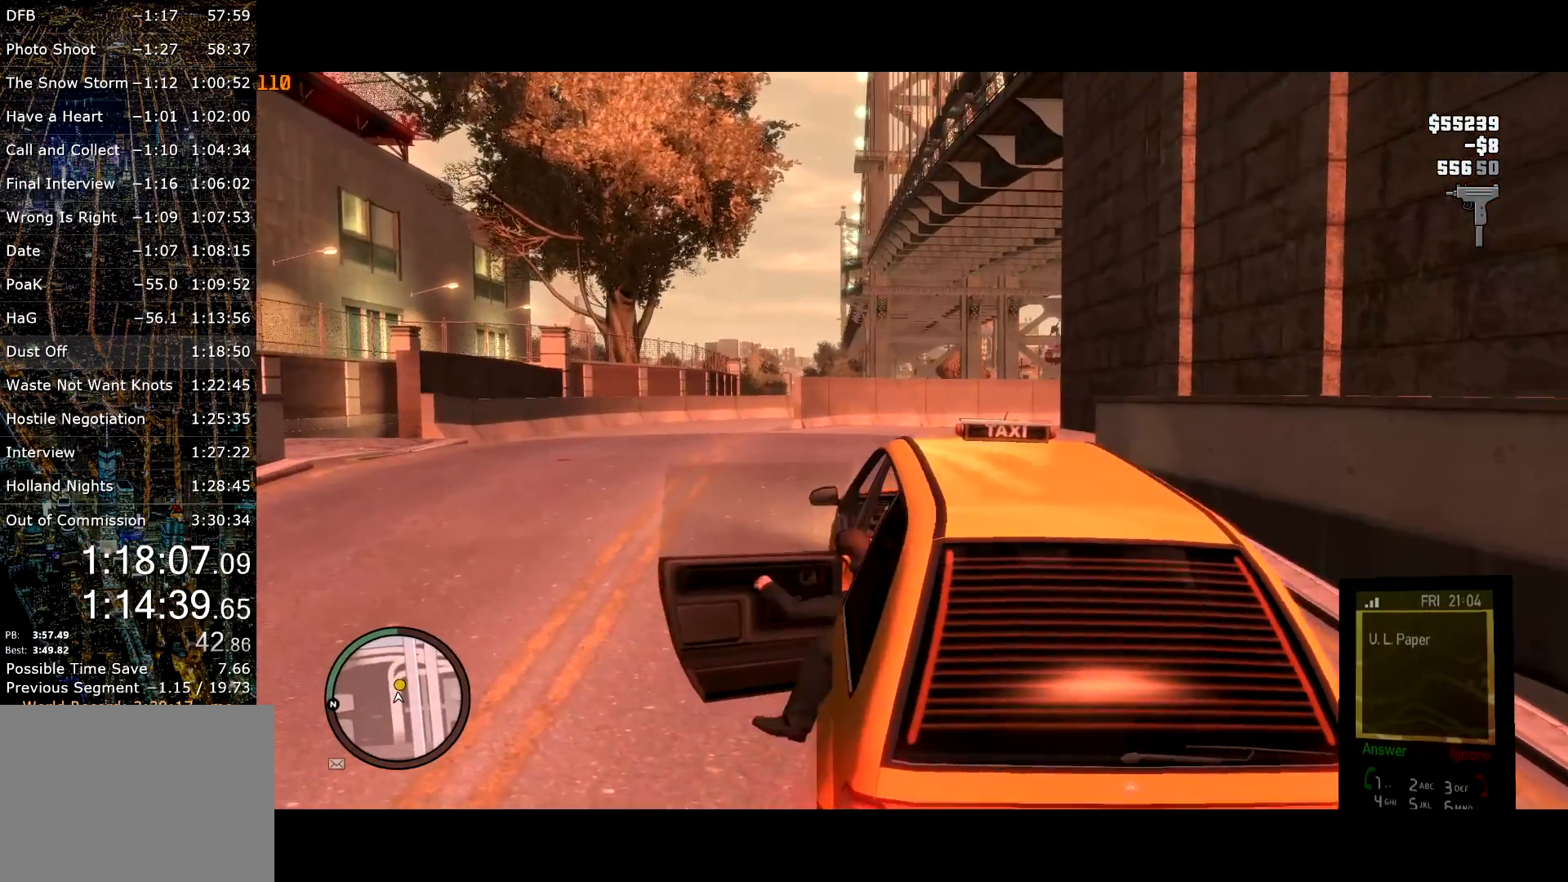
{"keys": [], "mouse": [], "events": []}
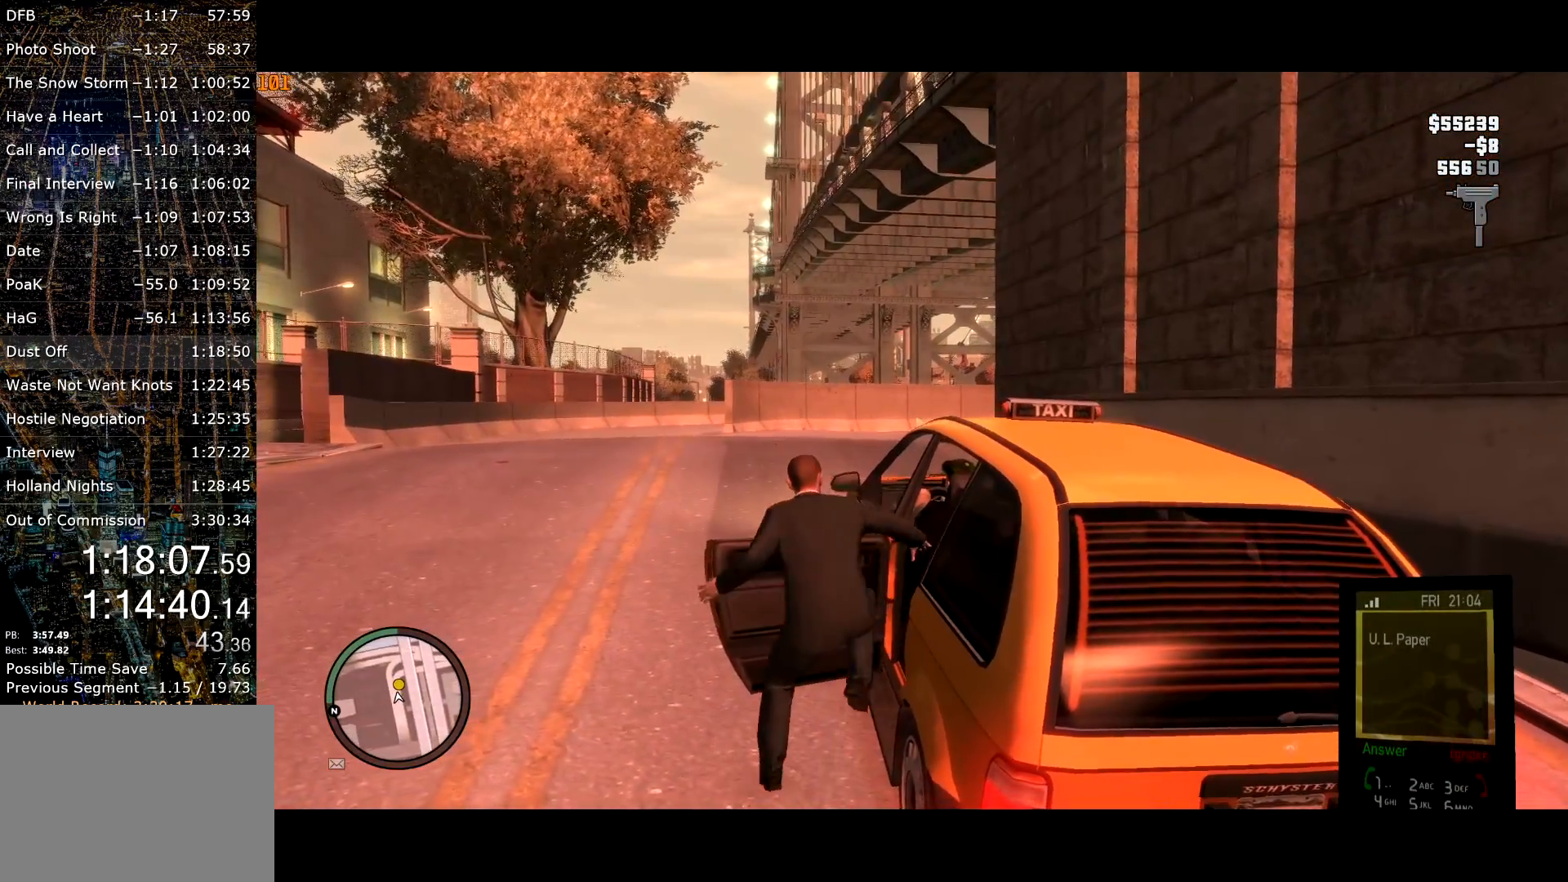
{"keys": [], "mouse": [], "events": []}
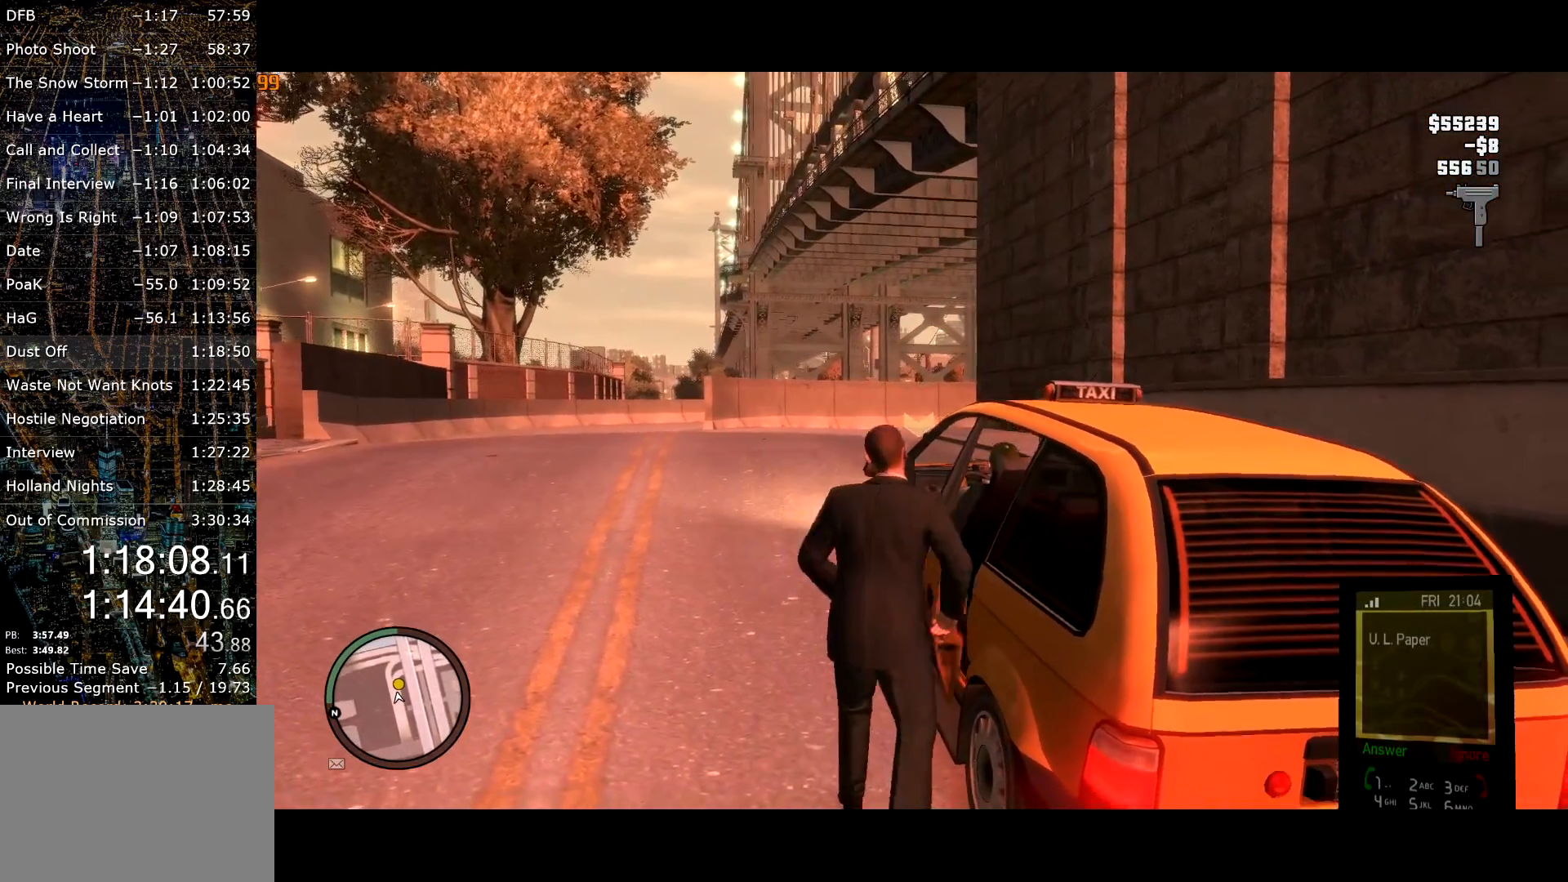
{"keys": ["f", "w"], "mouse": [], "events": [[17, "w", "down"], [67, "mouse_right", "down"], [184, "mouse_right", "up"], [434, "f", "down"]]}
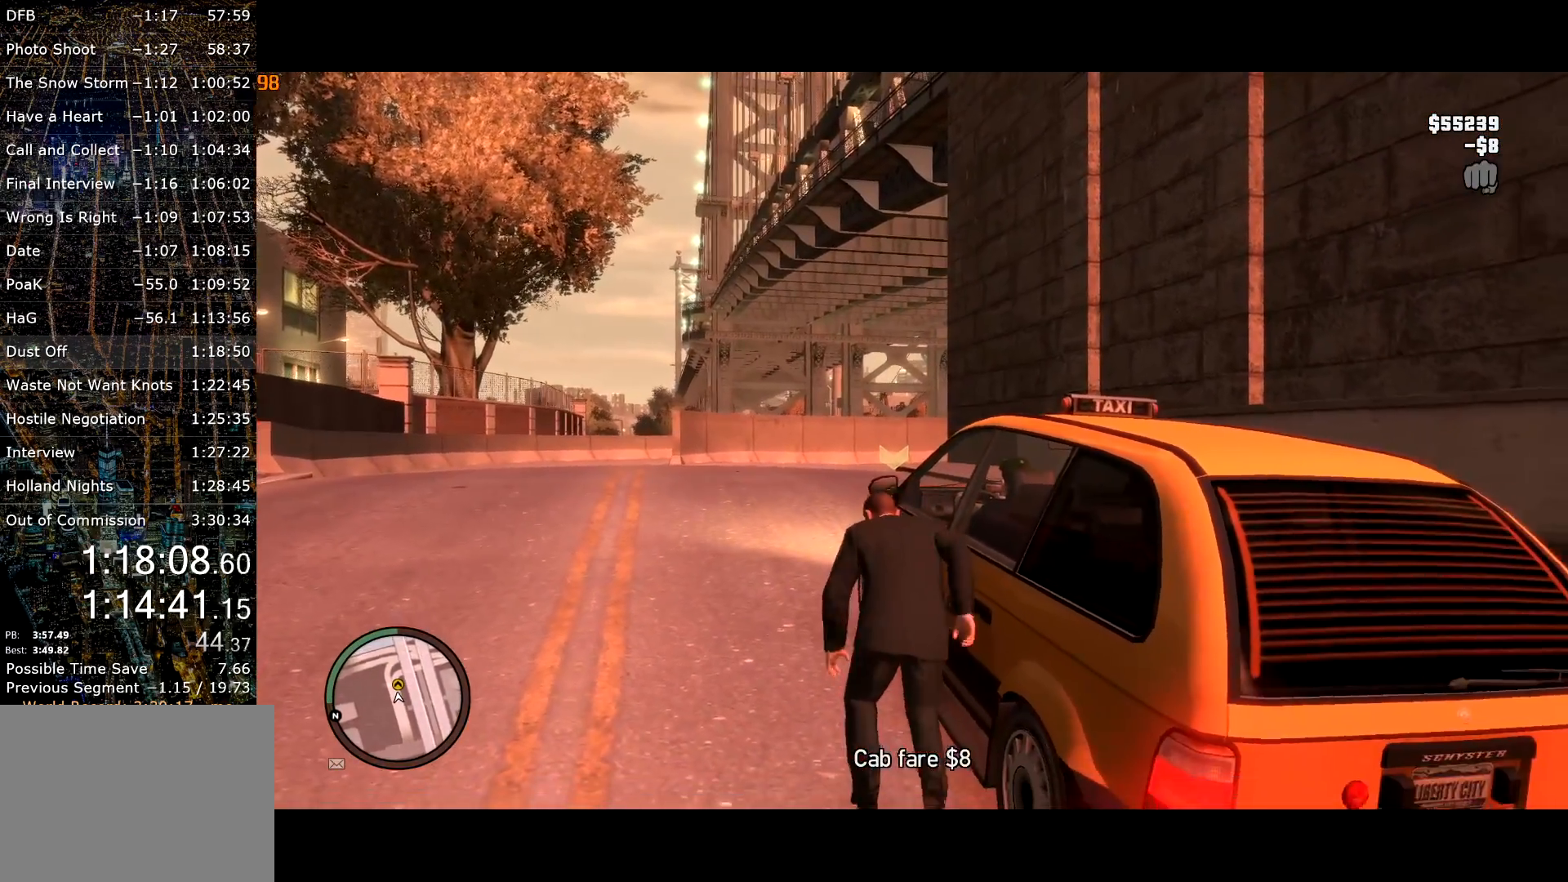
{"keys": ["f"], "mouse": [], "events": [[17, "f", "up"], [50, "f", "down"], [117, "w", "up"], [167, "f", "up"], [250, "f", "down"], [300, "f", "up"], [350, "f", "down"], [450, "f", "up"], [500, "f", "down"]]}
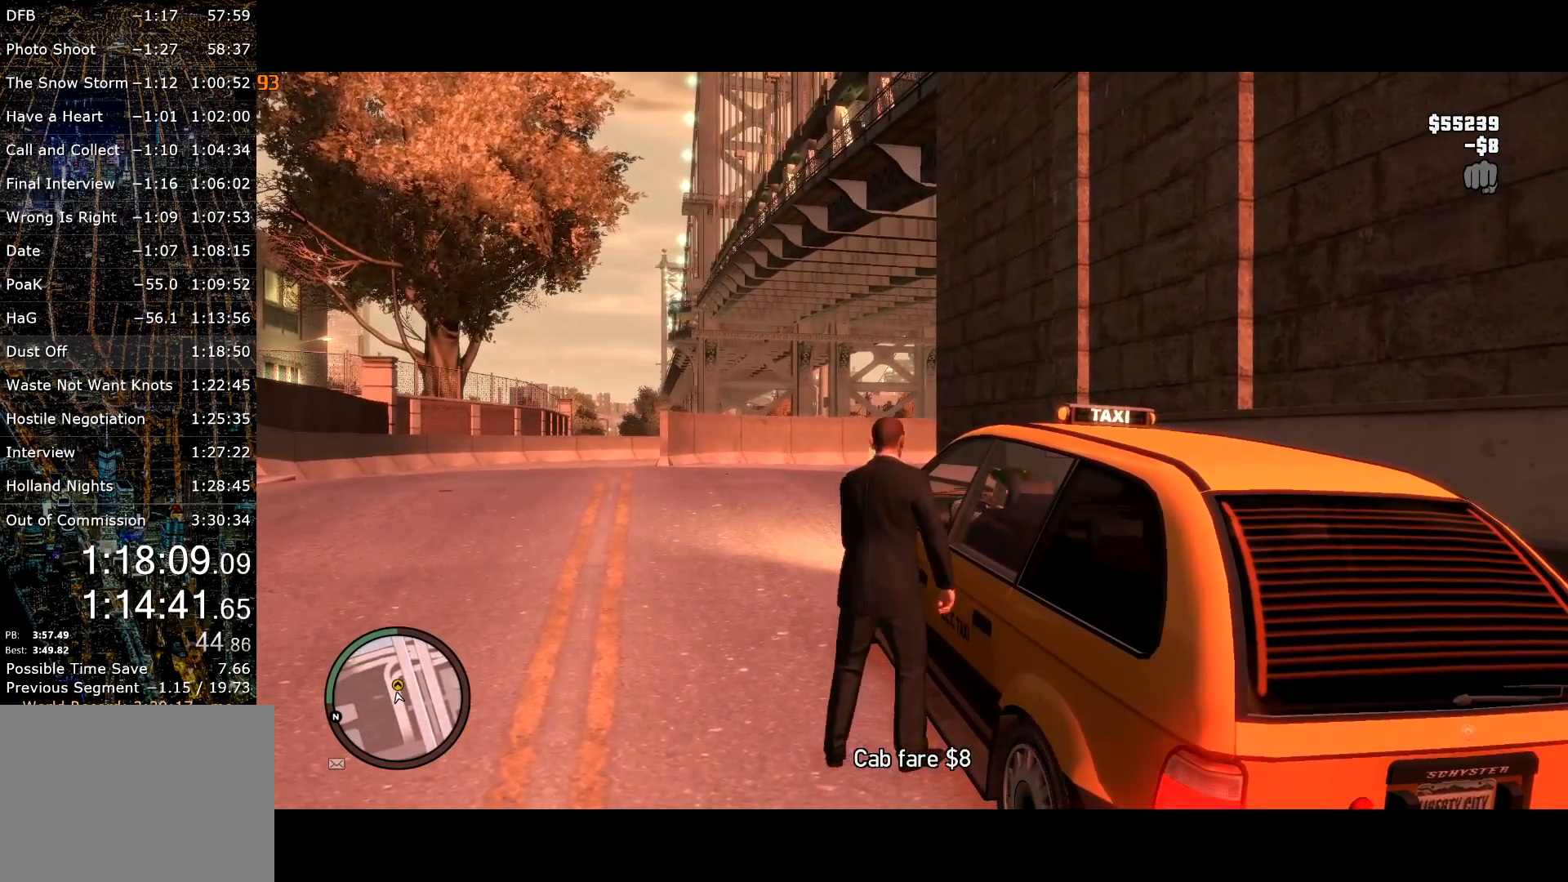
{"keys": [], "mouse": [], "events": [[84, "f", "up"], [134, "f", "down"], [234, "f", "up"]]}
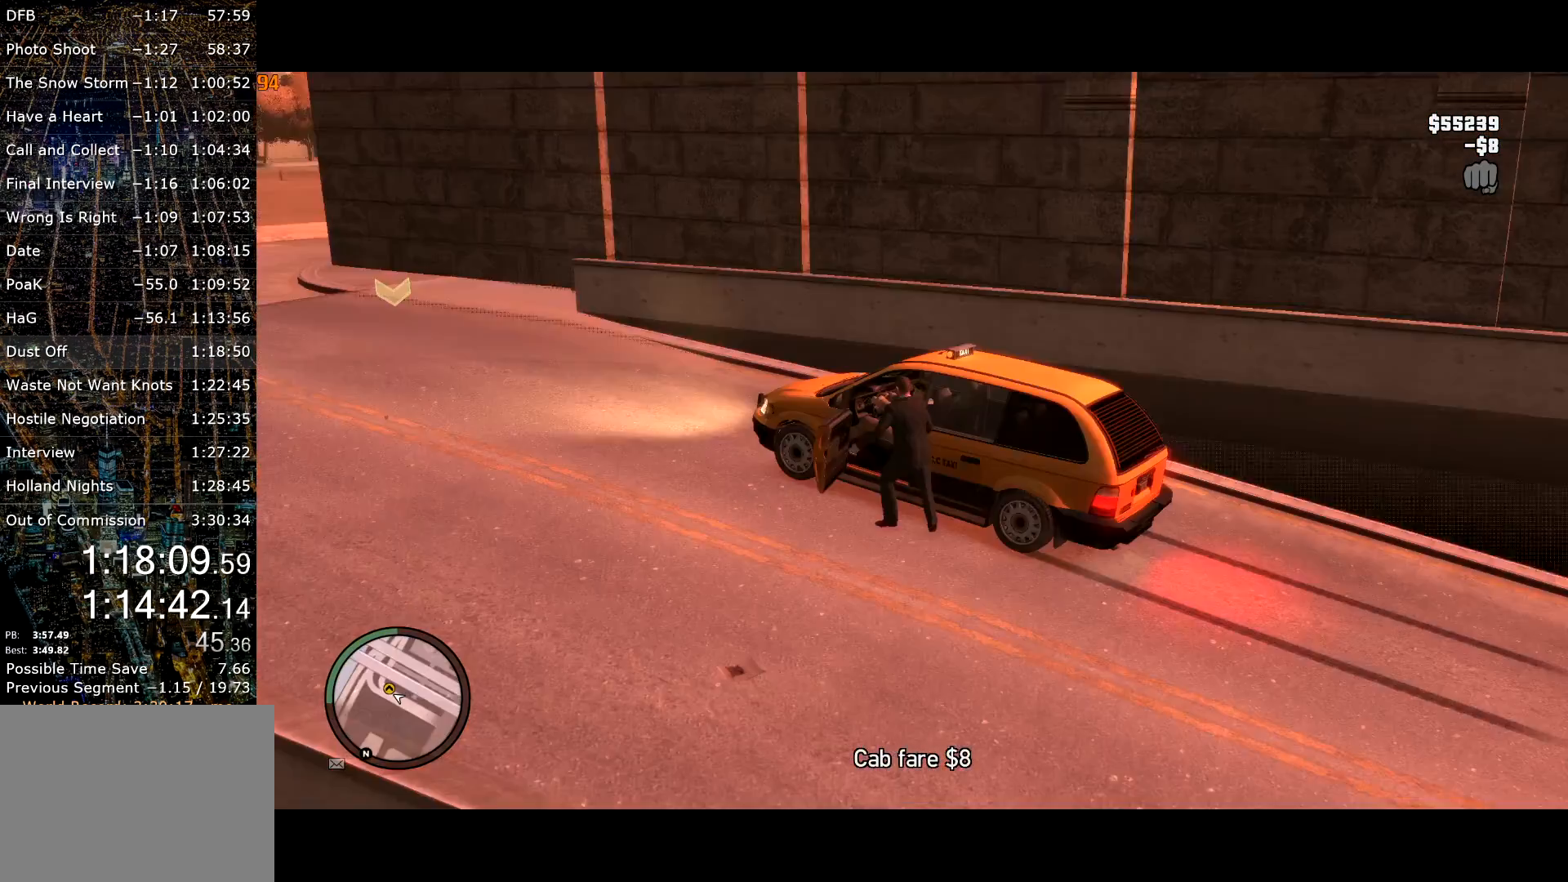
{"keys": [], "mouse": [], "events": []}
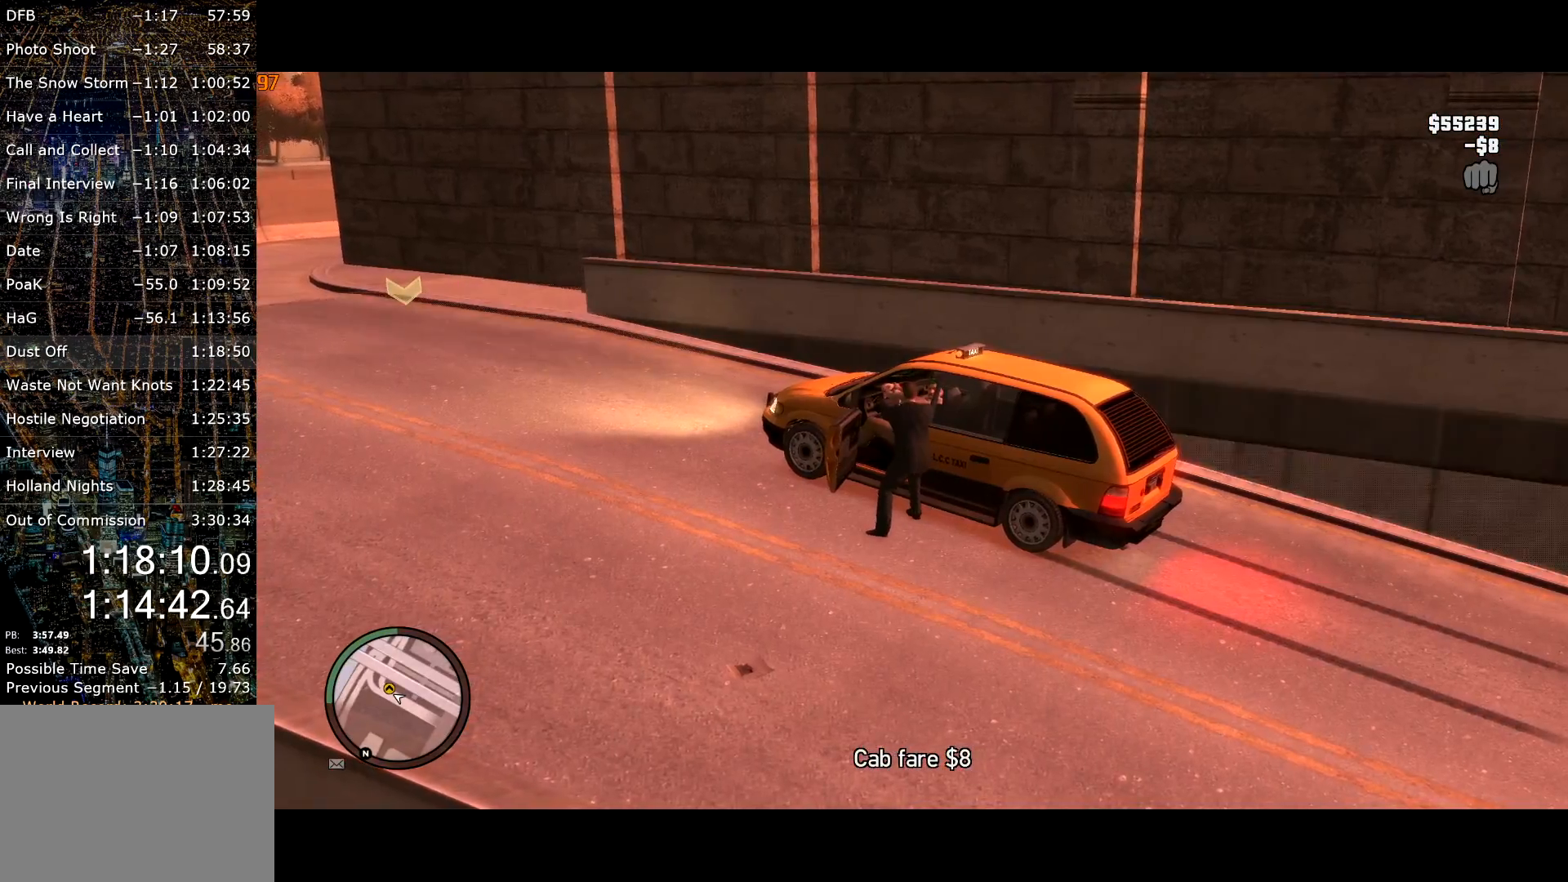
{"keys": [], "mouse": [], "events": []}
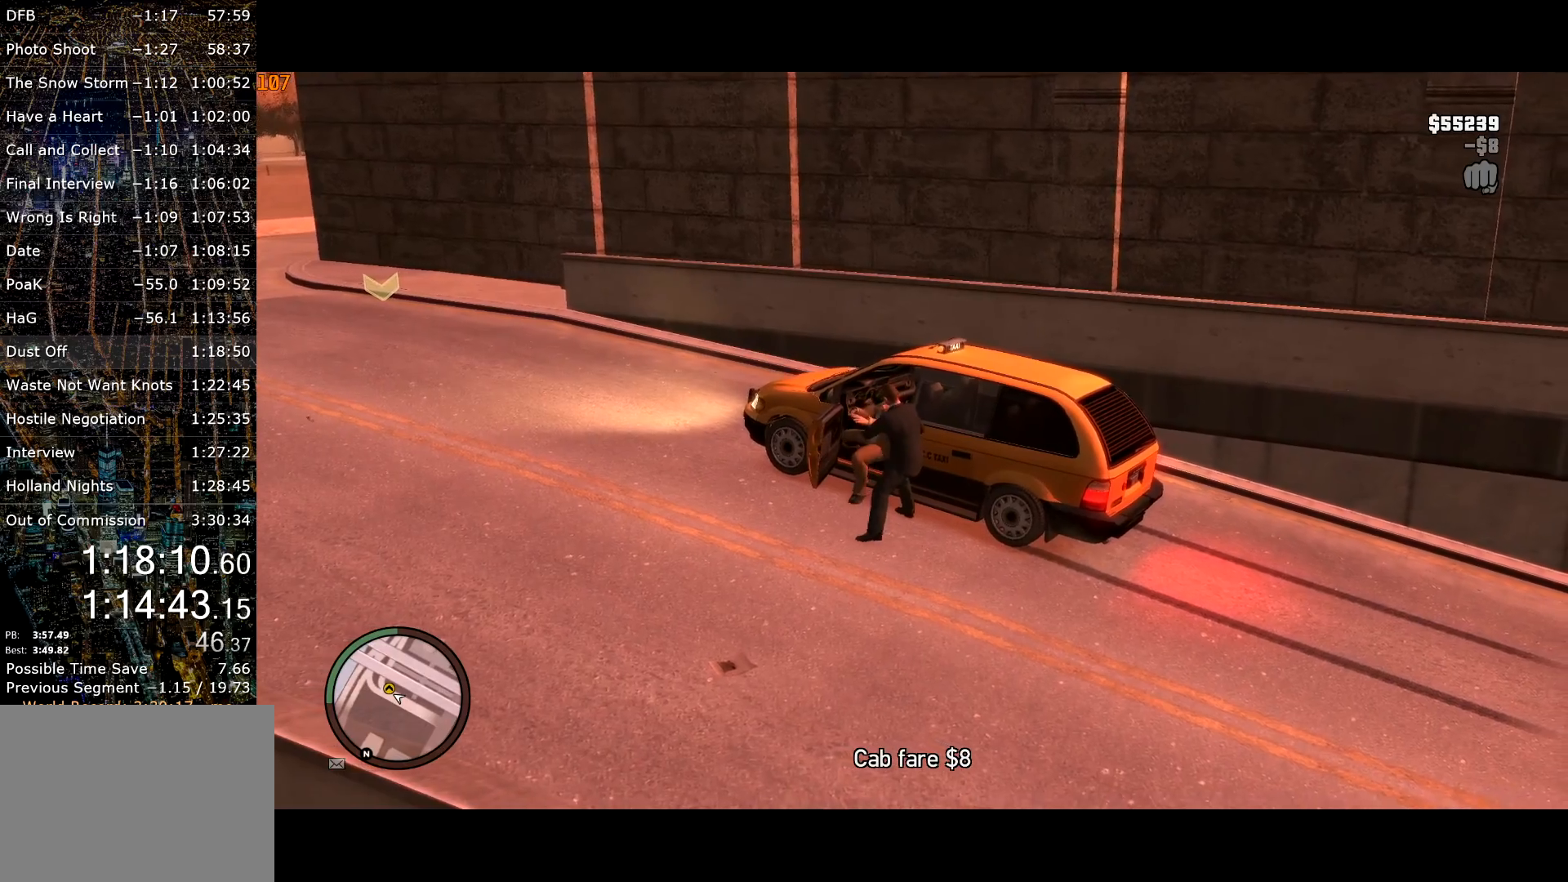
{"keys": [], "mouse": [], "events": []}
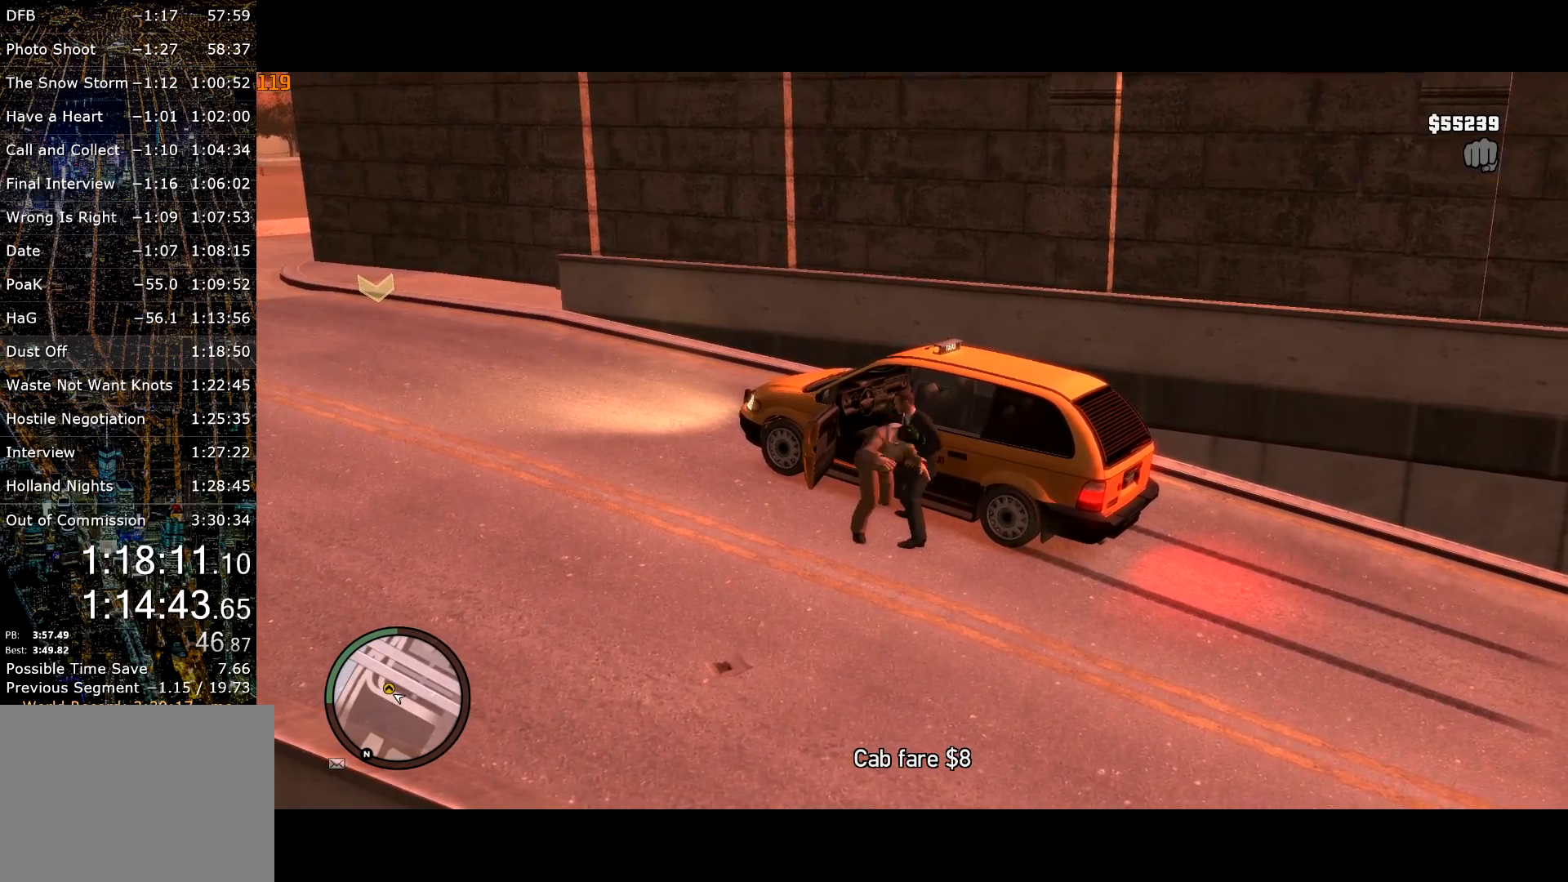
{"keys": [], "mouse": [], "events": []}
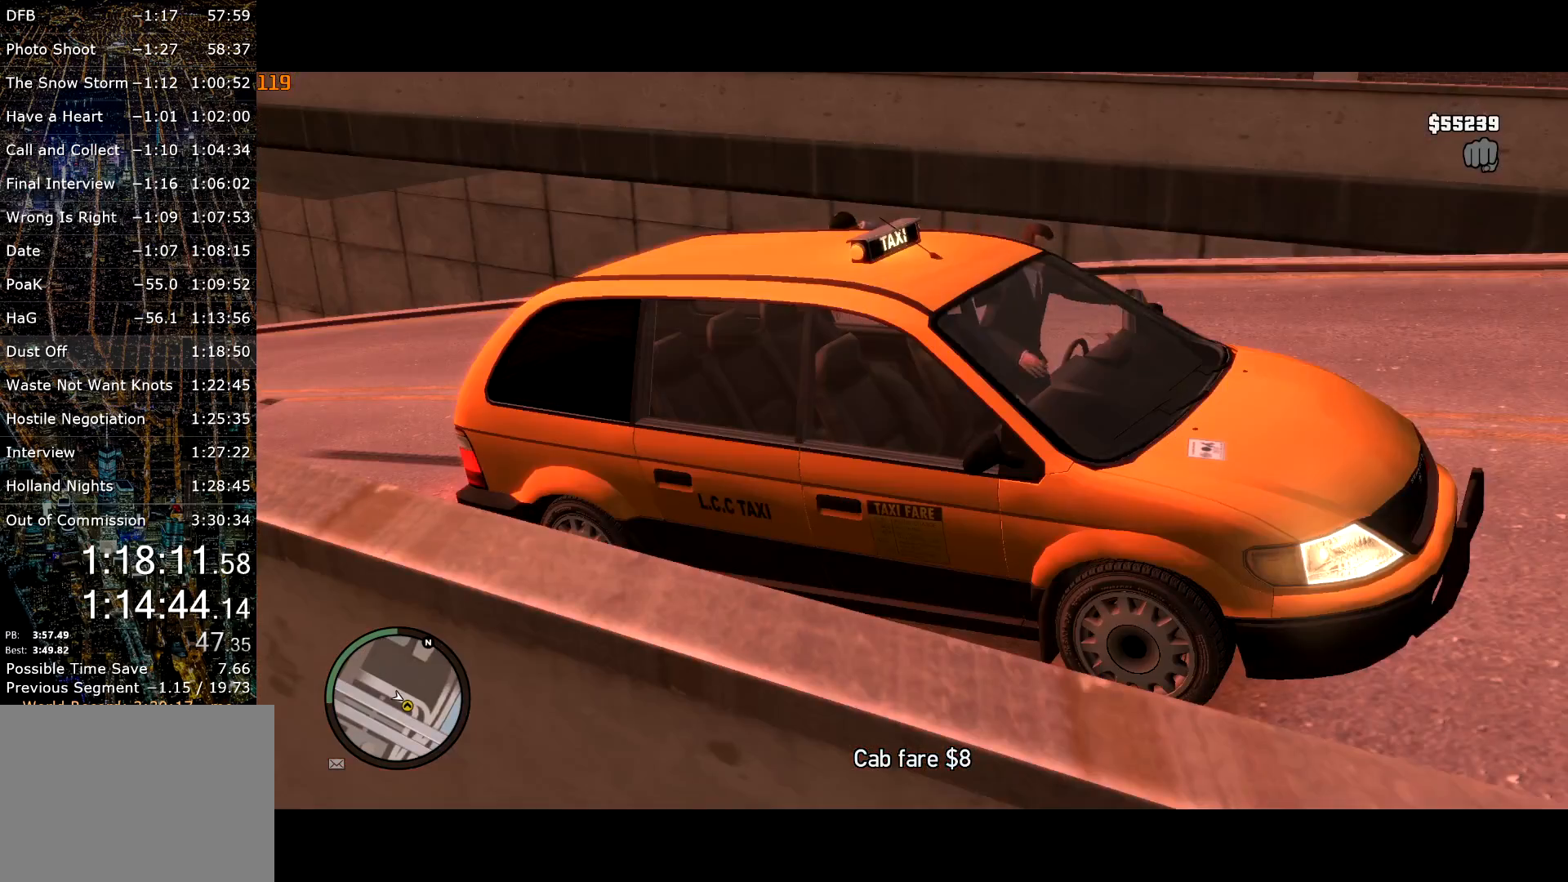
{"keys": ["w"], "mouse": [], "events": [[117, "w", "down"]]}
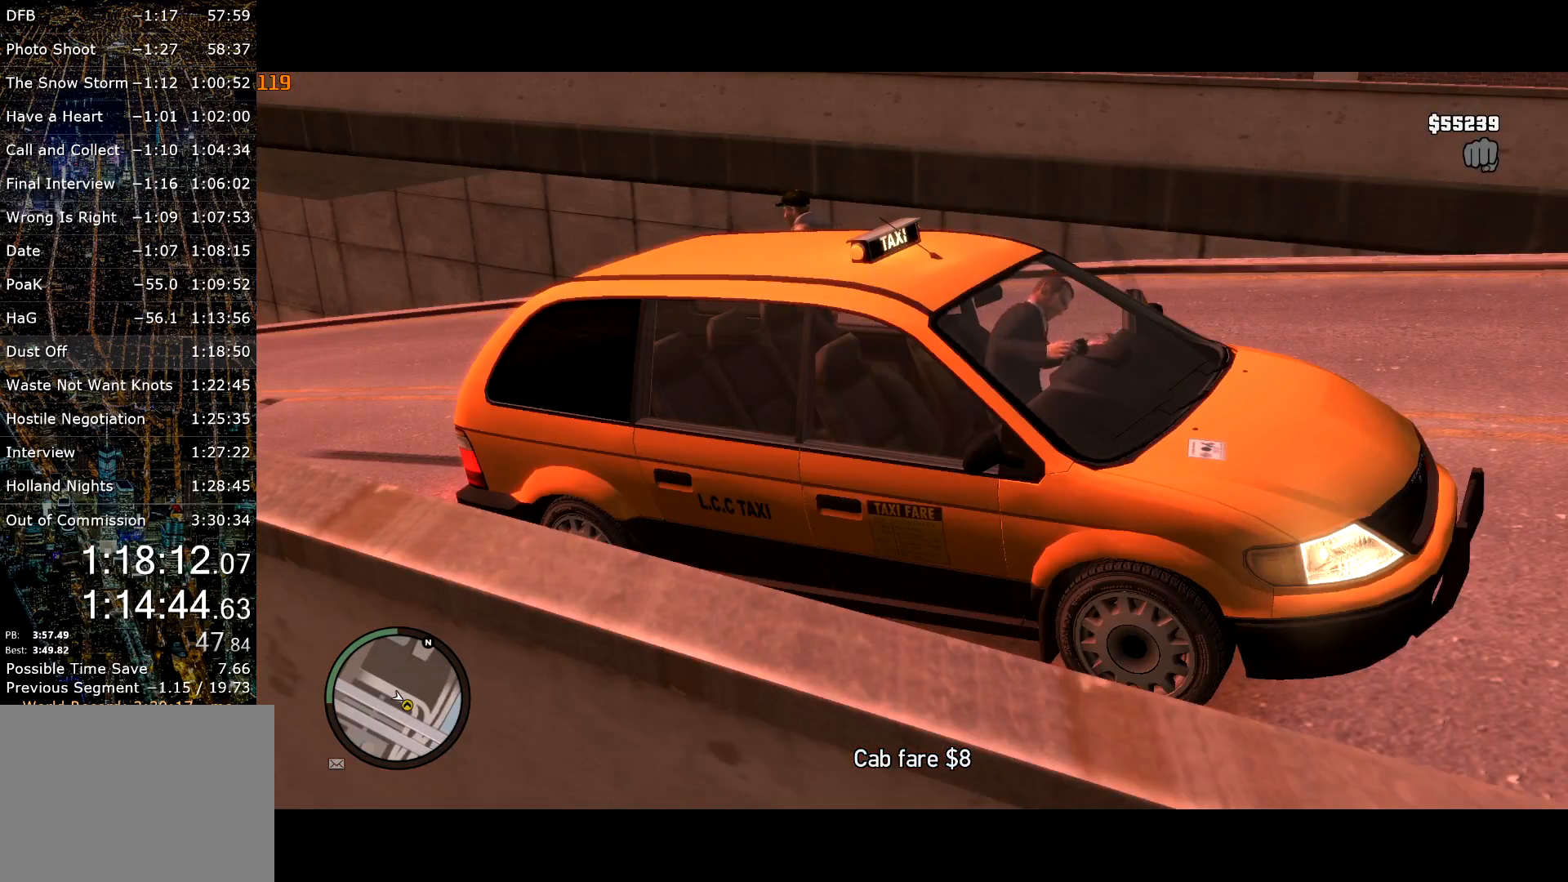
{"keys": ["g", "w"], "mouse": [], "events": [[84, "g", "down"], [134, "g", "up"], [234, "g", "down"], [284, "g", "up"], [367, "g", "down"], [417, "g", "up"], [500, "g", "down"]]}
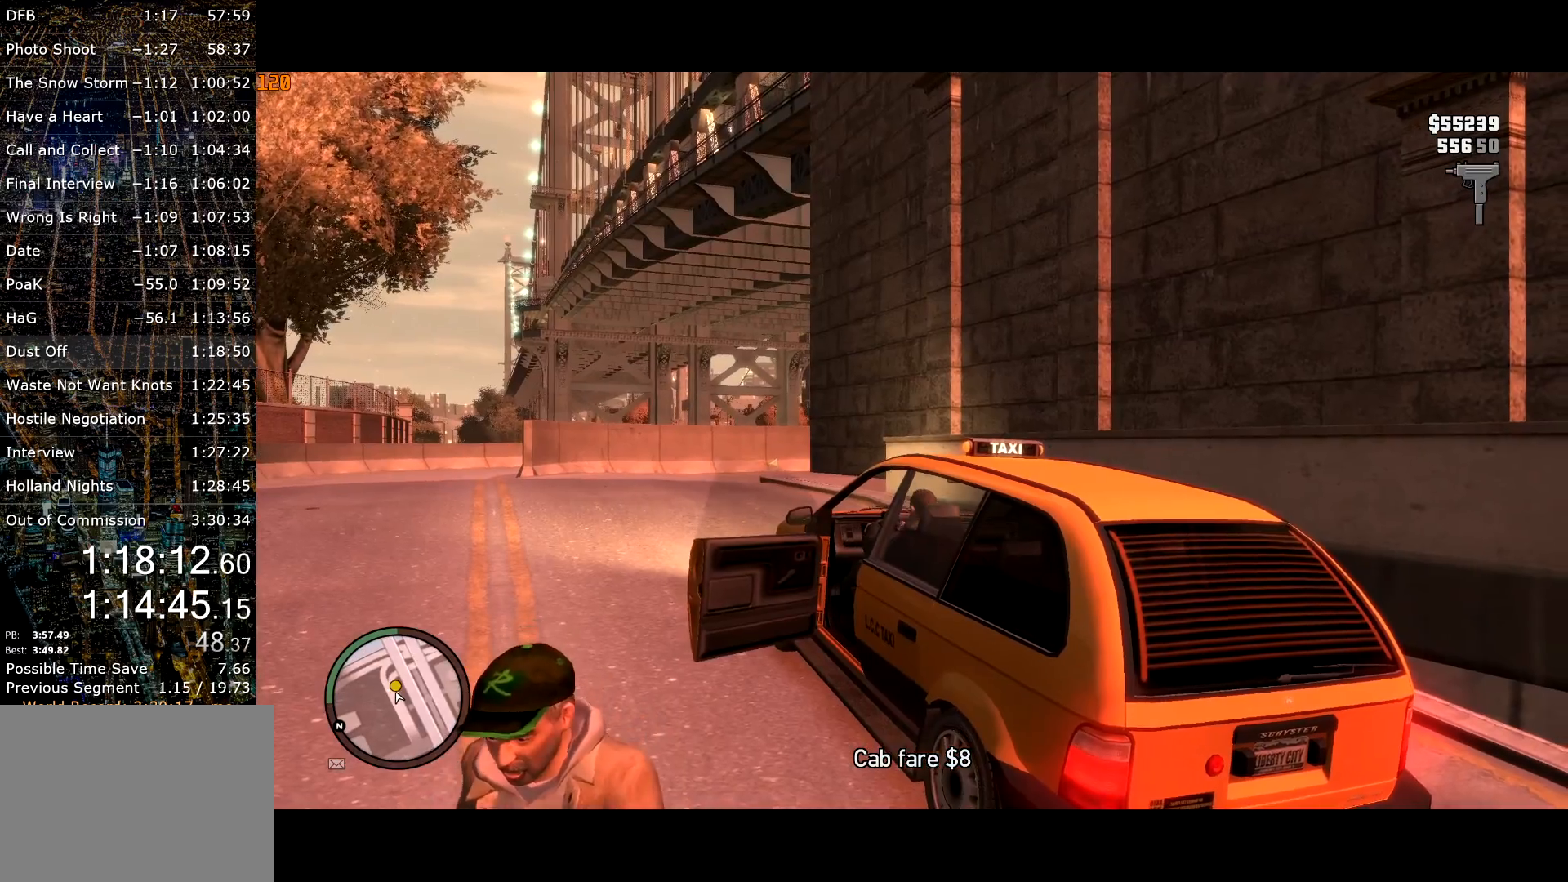
{"keys": ["w"], "mouse": [], "events": [[50, "g", "up"], [150, "g", "down"], [200, "g", "up"], [300, "g", "down"], [334, "g", "up"], [434, "g", "down"], [484, "g", "up"]]}
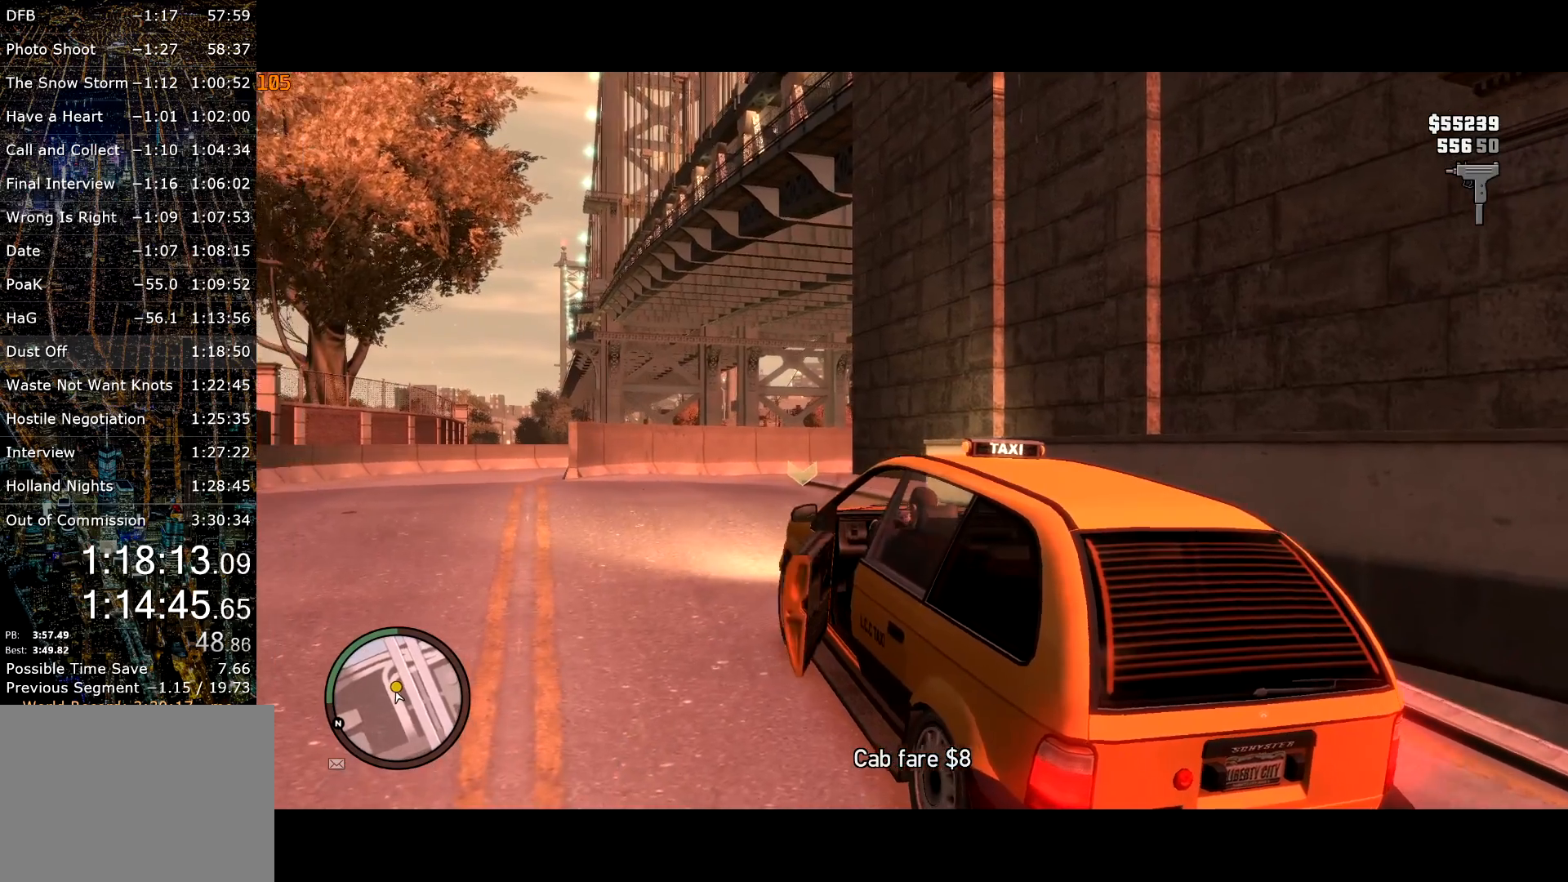
{"keys": ["w"], "mouse": [], "events": [[67, "g", "down"], [117, "g", "up"]]}
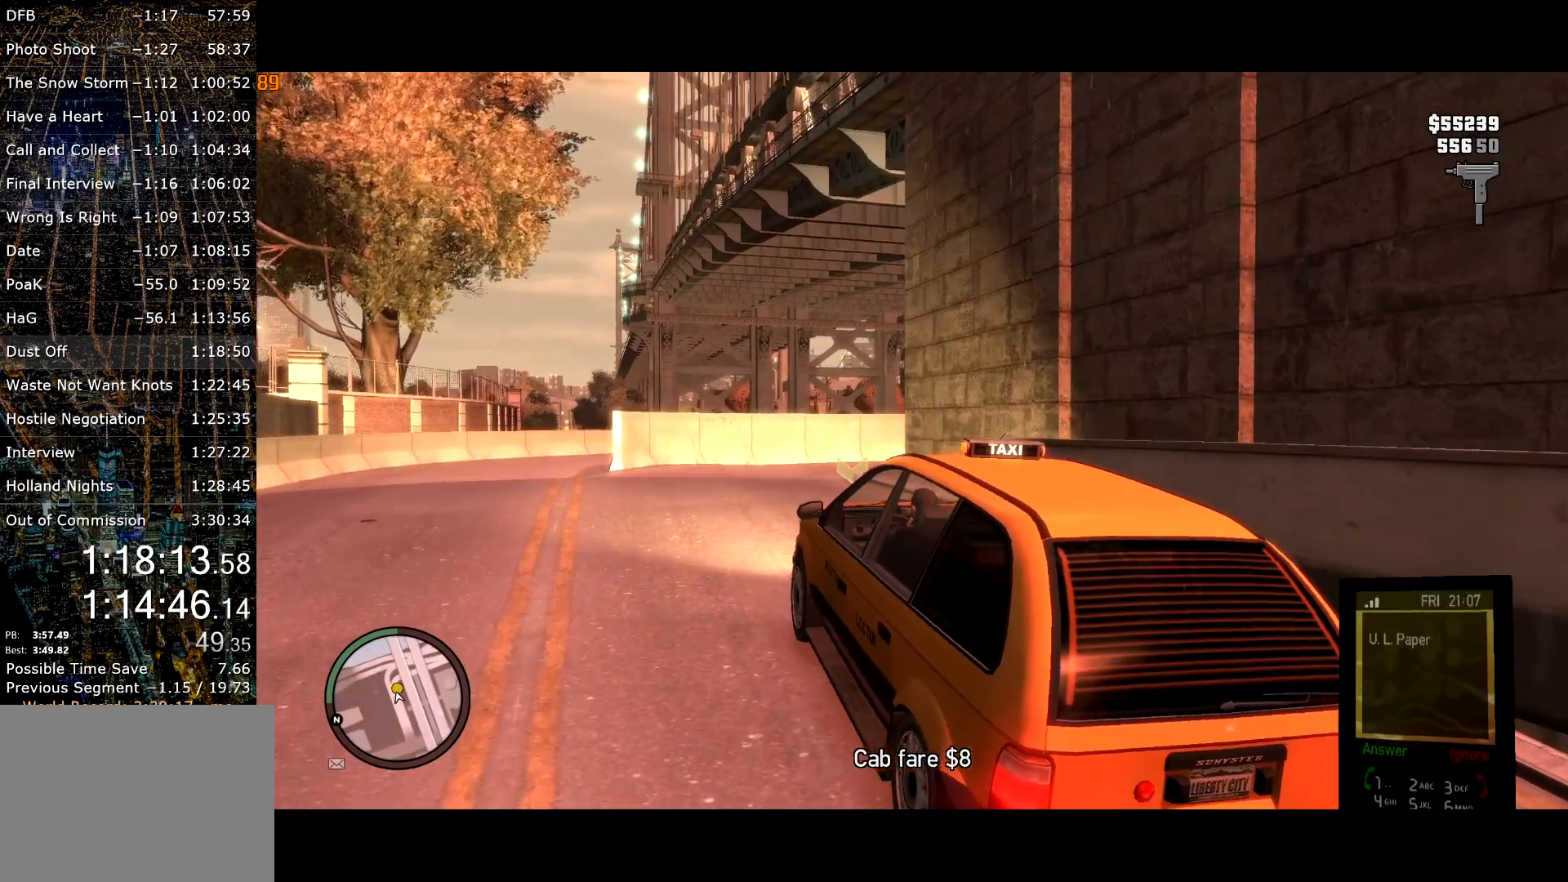
{"keys": ["w"], "mouse": [], "events": []}
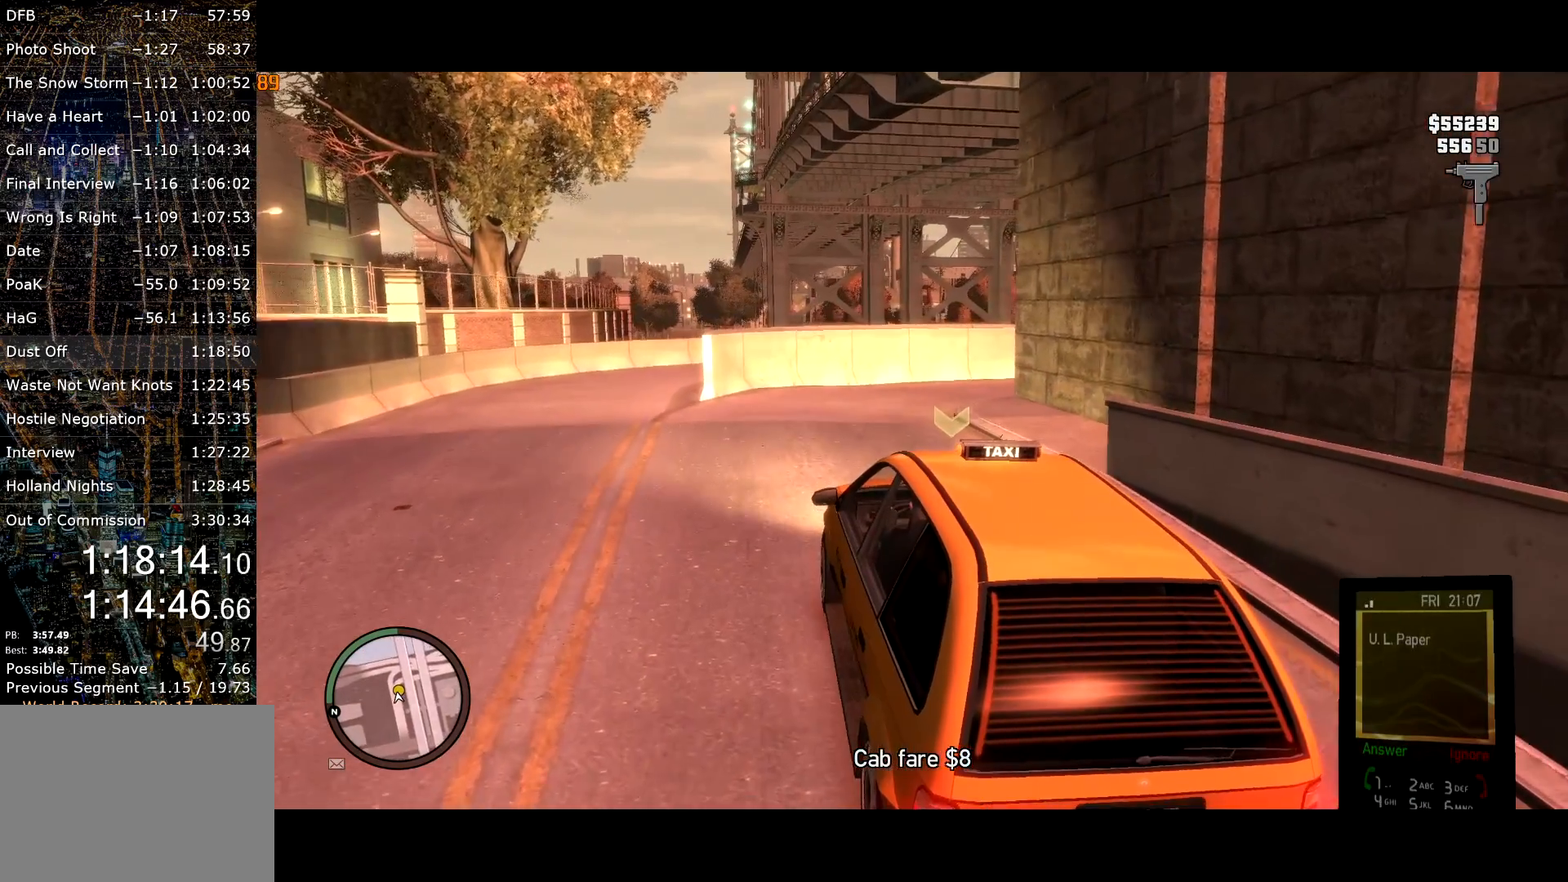
{"keys": ["w"], "mouse": [], "events": [[150, "mouse_right", "down"], [250, "mouse_right", "up"]]}
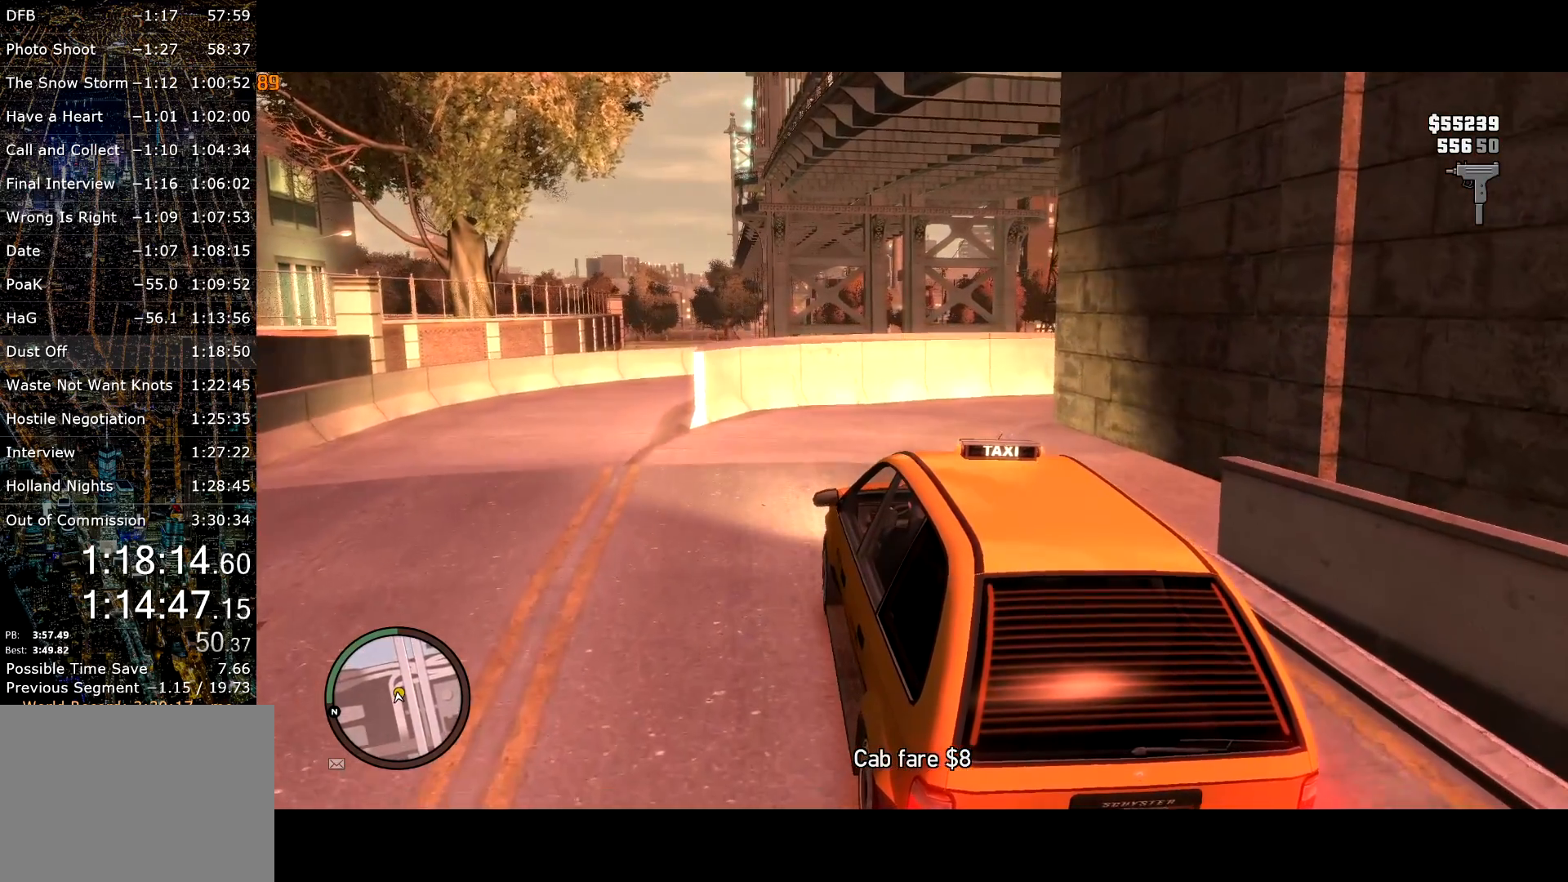
{"keys": ["w"], "mouse": [], "events": [[167, "return", "down"], [217, "return", "up"], [317, "return", "down"], [350, "return", "up"], [450, "return", "down"], [500, "return", "up"]]}
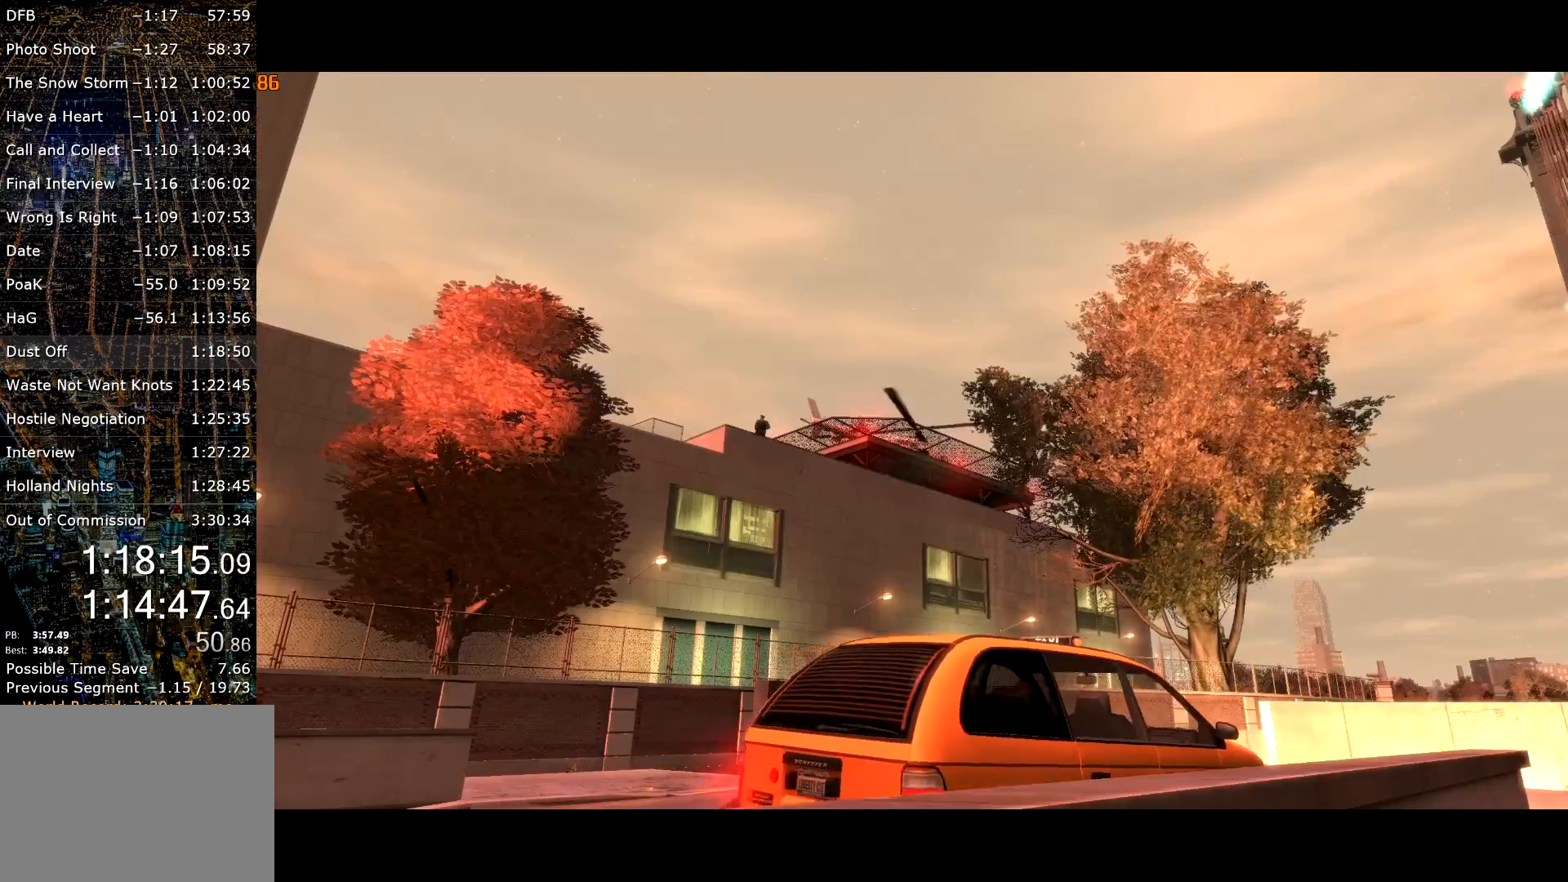
{"keys": ["return", "w"], "mouse": [], "events": [[84, "return", "down"], [134, "return", "up"], [234, "return", "down"], [267, "return", "up"], [317, "return", "down"], [417, "return", "up"], [467, "return", "down"]]}
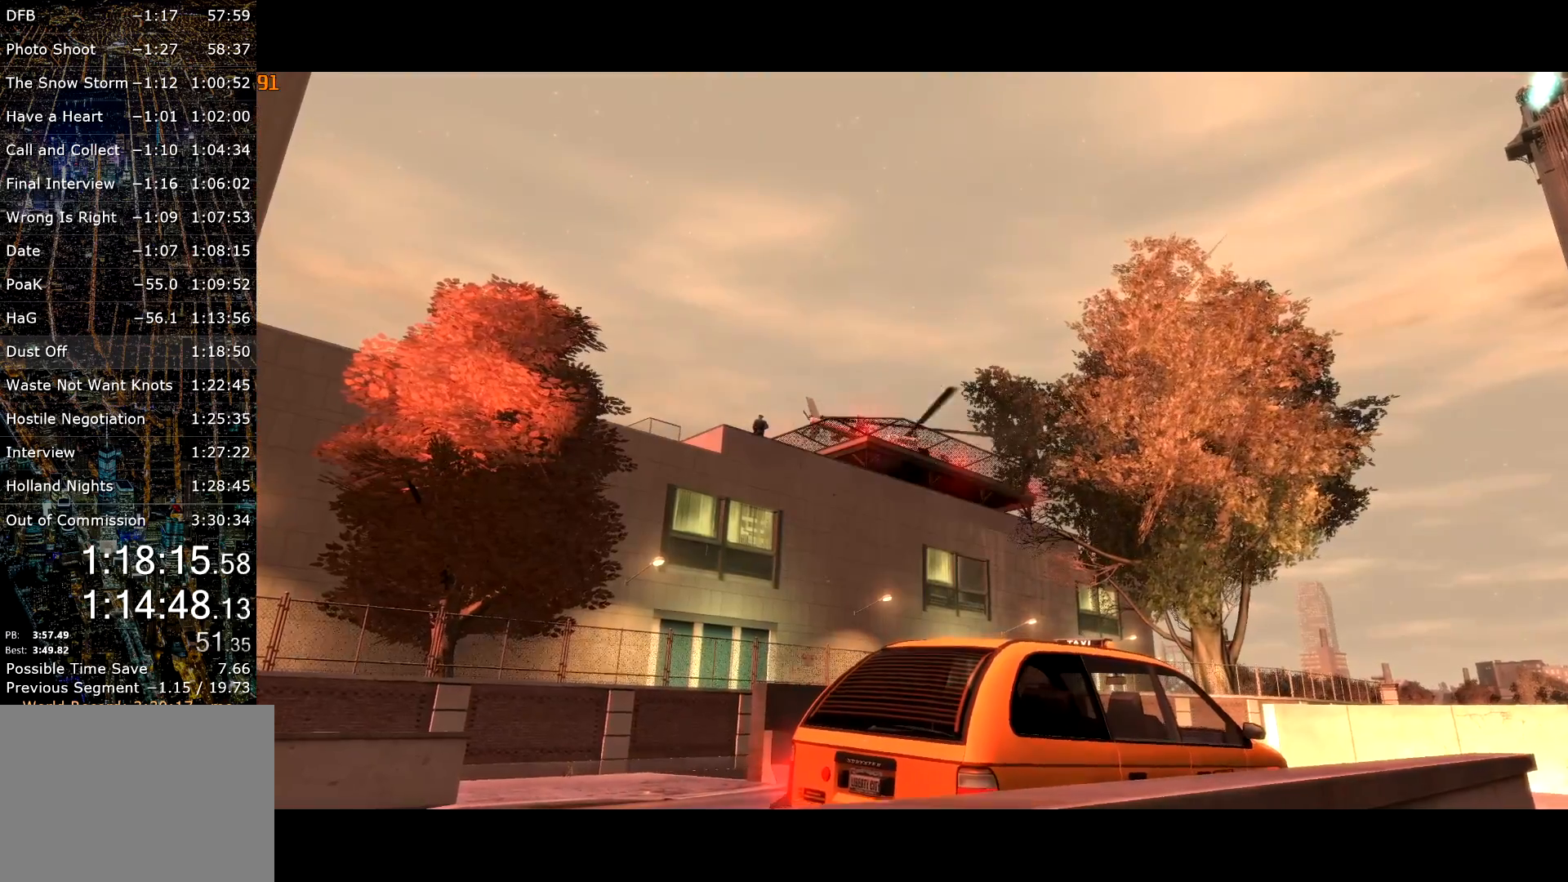
{"keys": ["return", "w"], "mouse": [], "events": [[50, "return", "up"], [100, "return", "down"], [150, "return", "up"], [234, "return", "down"], [284, "return", "up"], [334, "return", "down"], [434, "return", "up"], [484, "return", "down"]]}
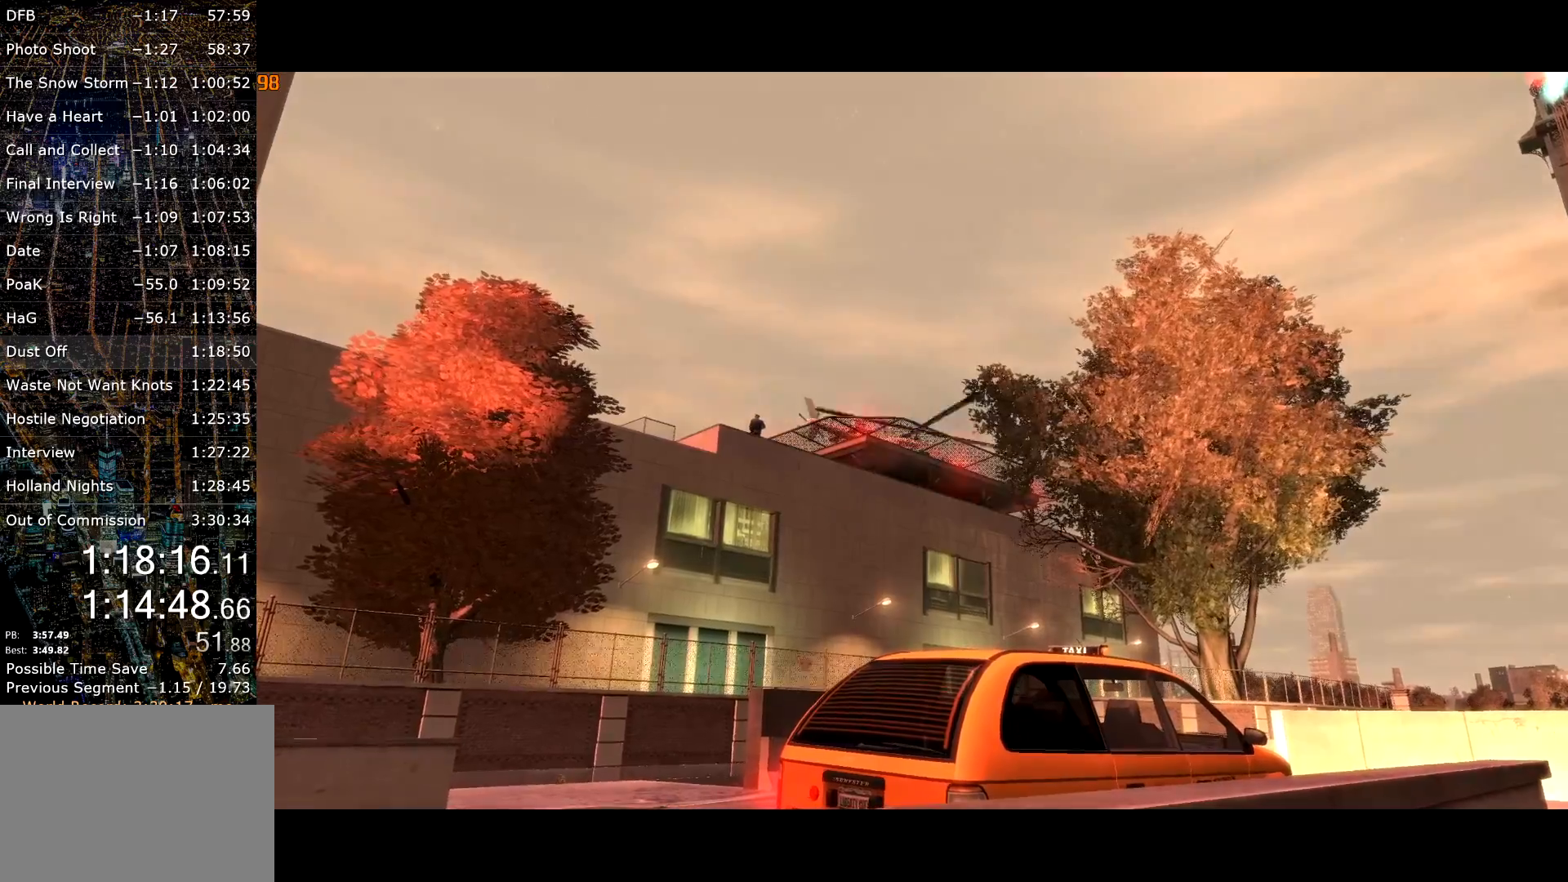
{"keys": ["return", "w"], "mouse": [], "events": [[67, "return", "up"], [117, "return", "down"], [167, "return", "up"], [250, "return", "down"], [300, "return", "up"], [400, "return", "down"], [450, "return", "up"], [484, "return", "down"]]}
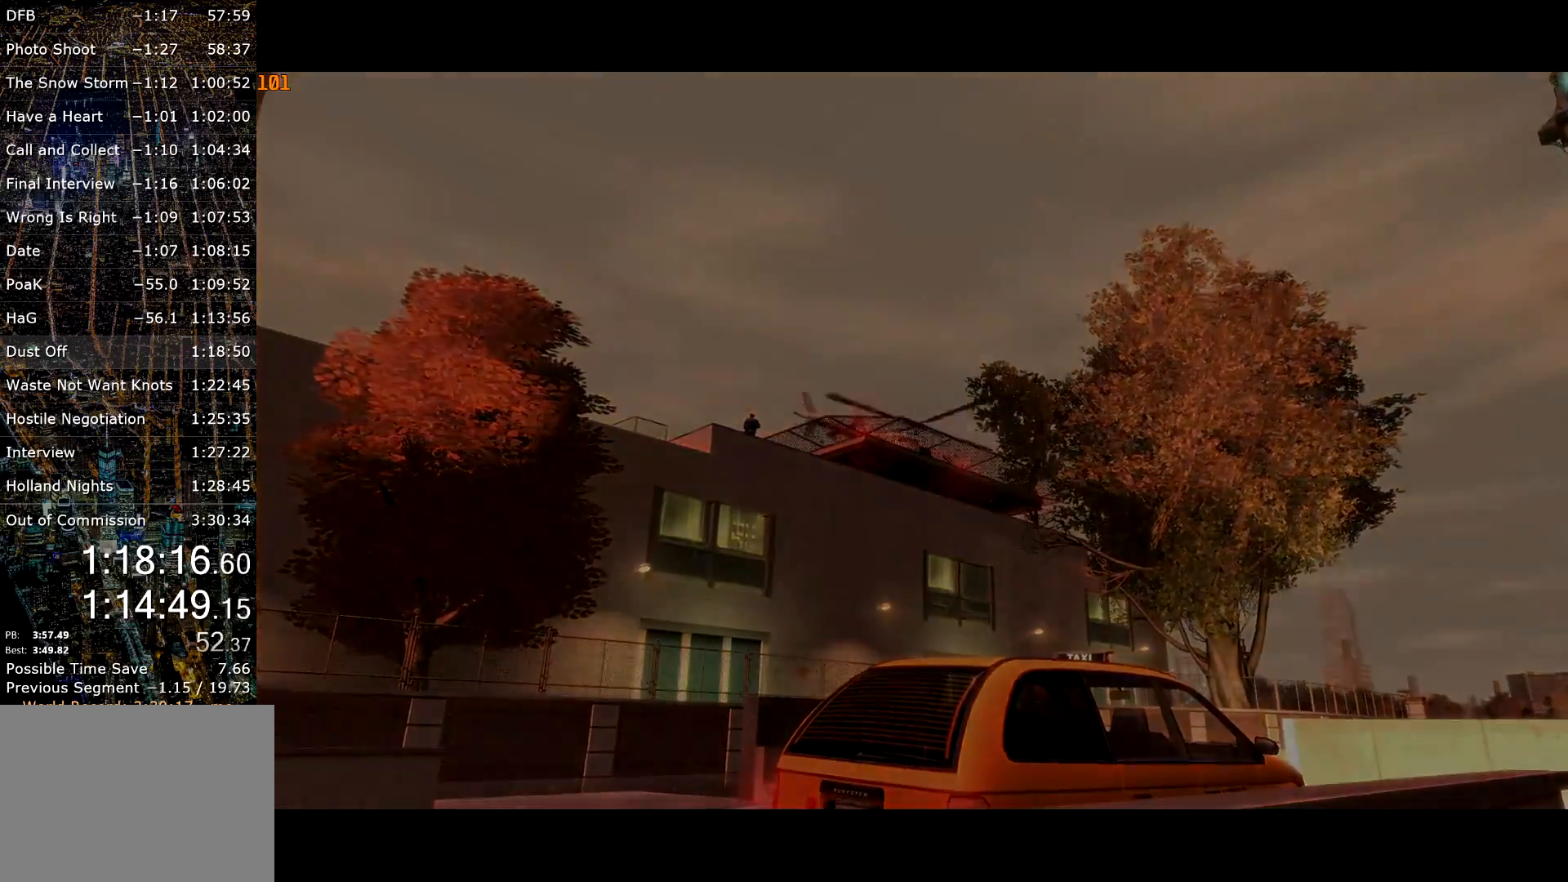
{"keys": ["w"], "mouse": [], "events": [[84, "return", "up"], [134, "return", "down"], [184, "return", "up"]]}
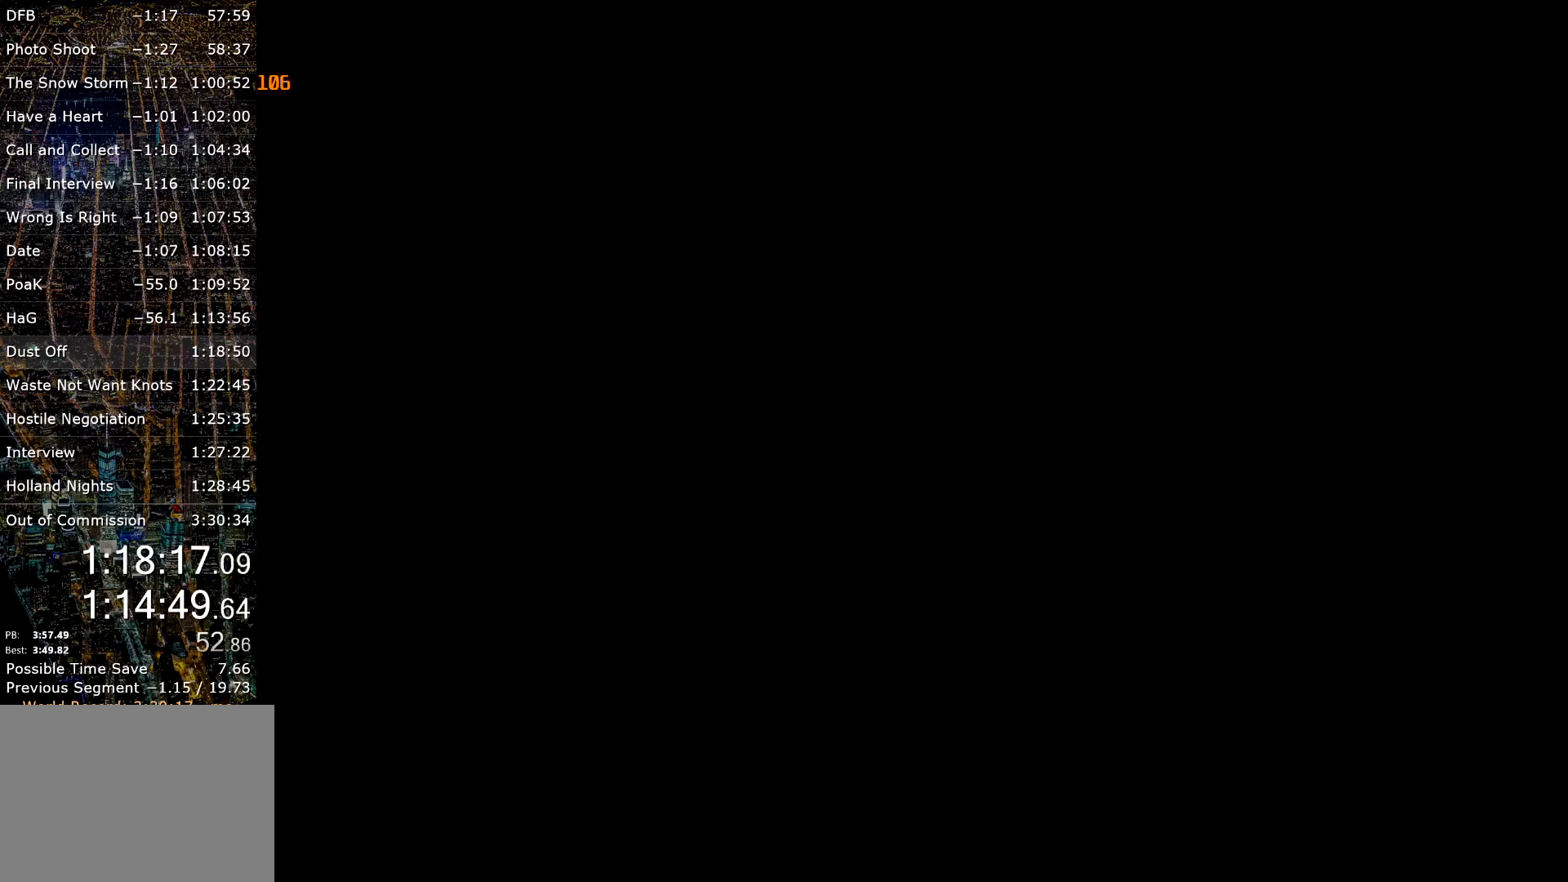
{"keys": ["w"], "mouse": [], "events": []}
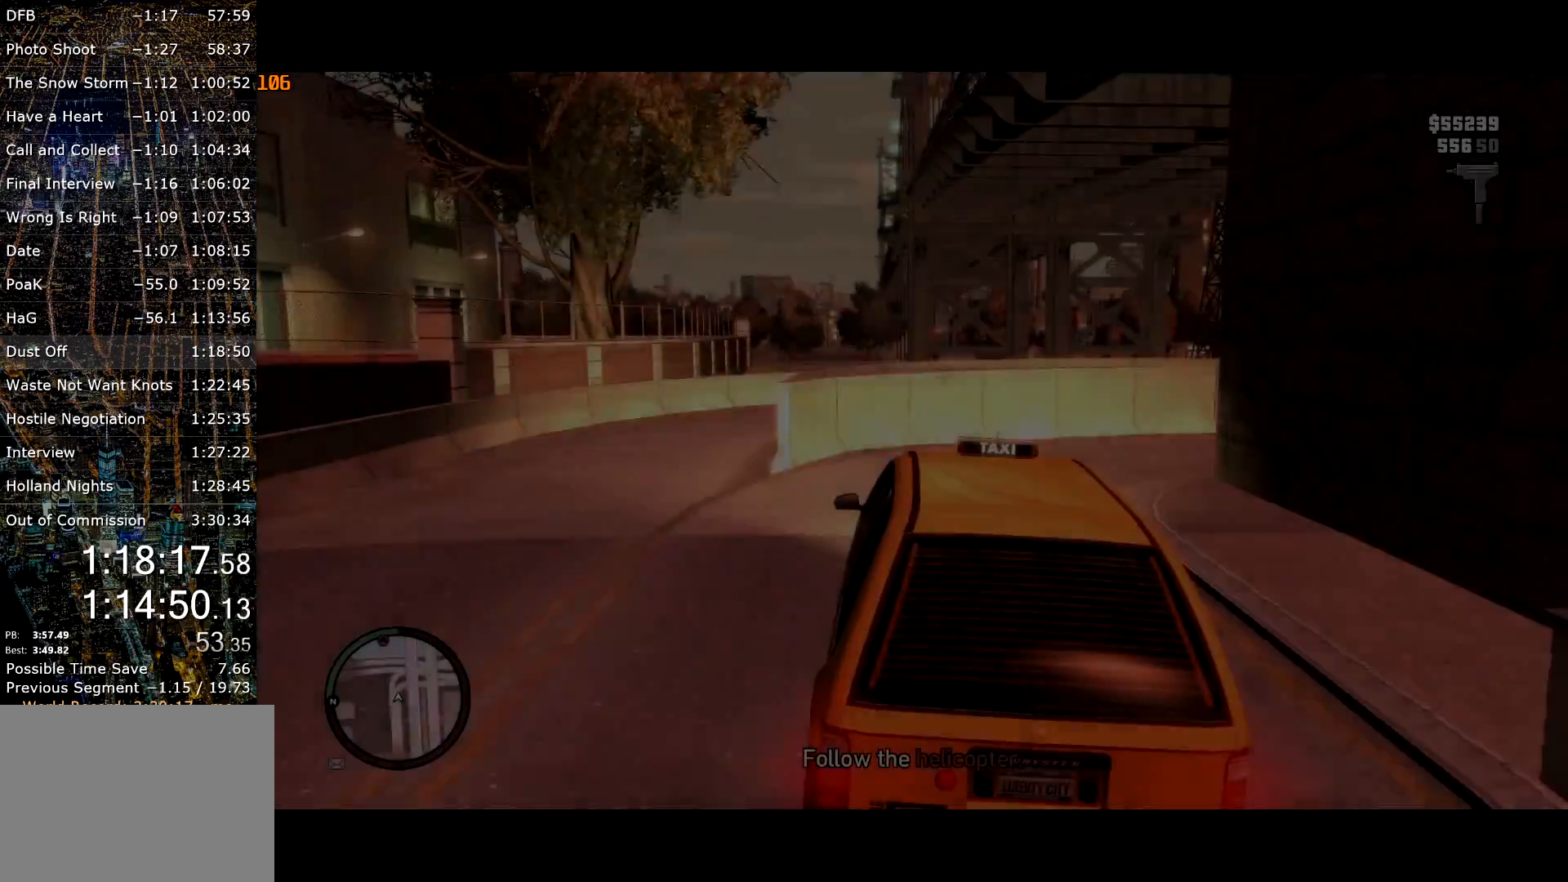
{"keys": ["w"], "mouse": [], "events": [[34, "mouse_left", "down"], [117, "mouse_left", "up"], [200, "mouse_left", "down"], [250, "mouse_left", "up"], [350, "mouse_left", "down"], [400, "mouse_left", "up"]]}
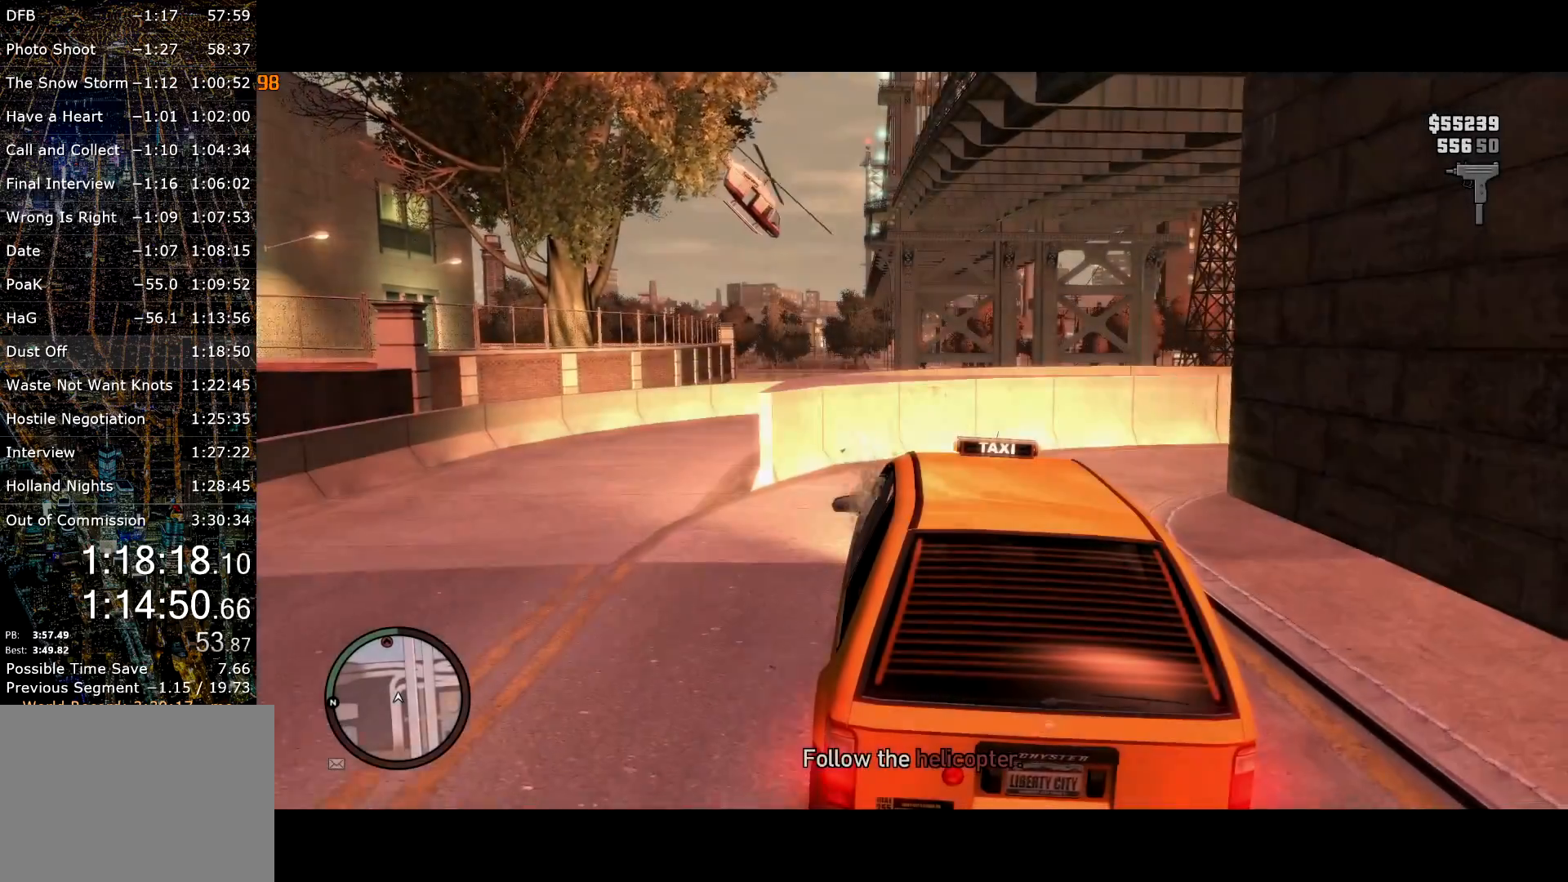
{"keys": ["d", "w"], "mouse": [], "events": [[234, "d", "down"], [367, "d", "up"], [500, "d", "down"]]}
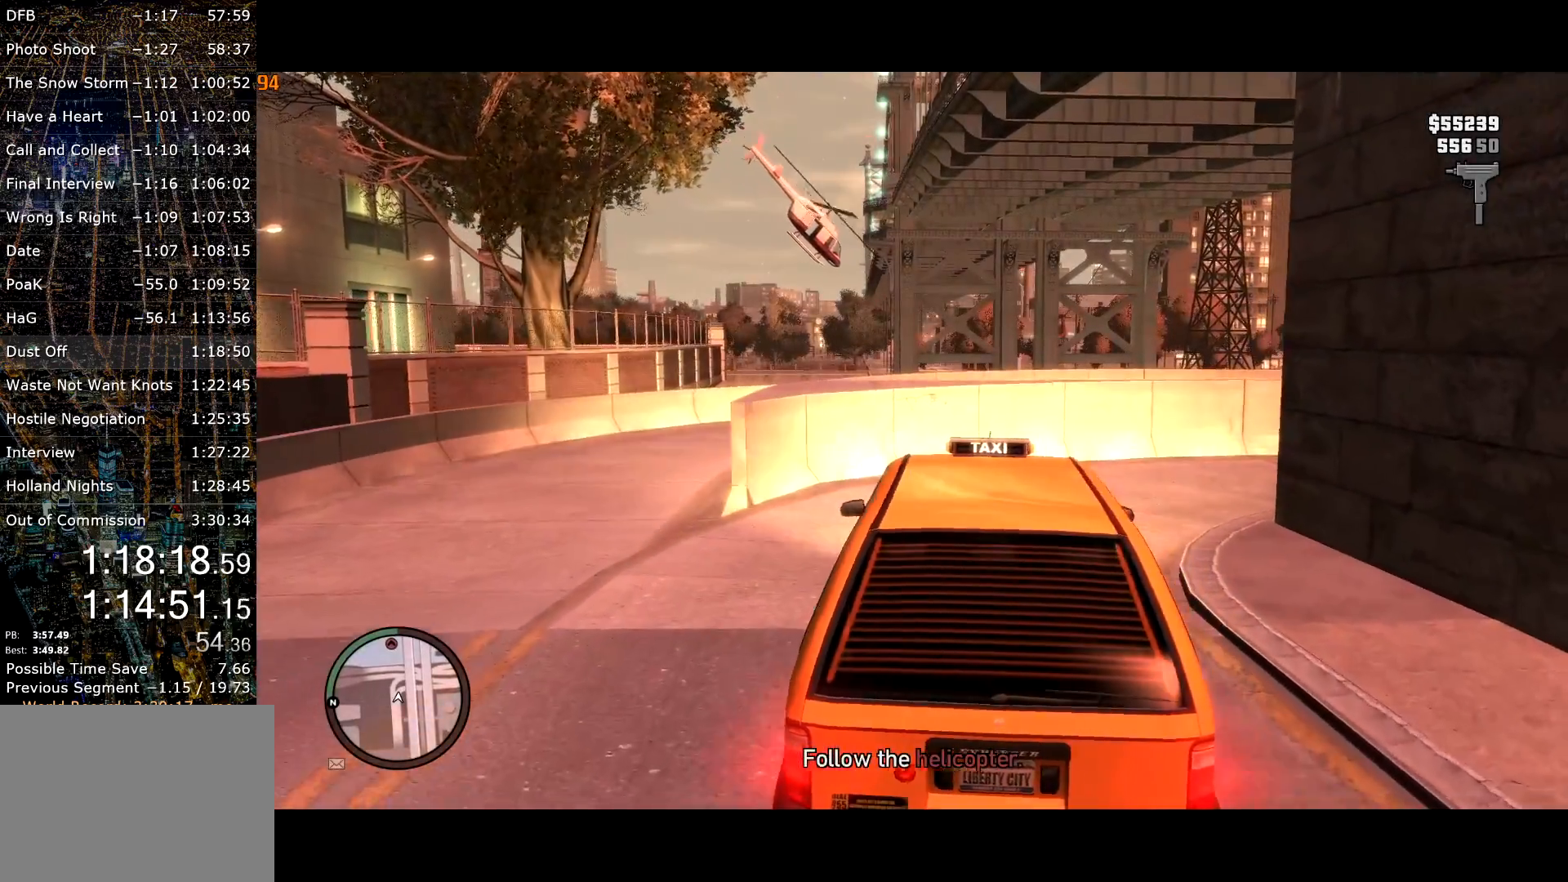
{"keys": ["d", "w"], "mouse": [], "events": [[150, "d", "up"], [250, "d", "down"]]}
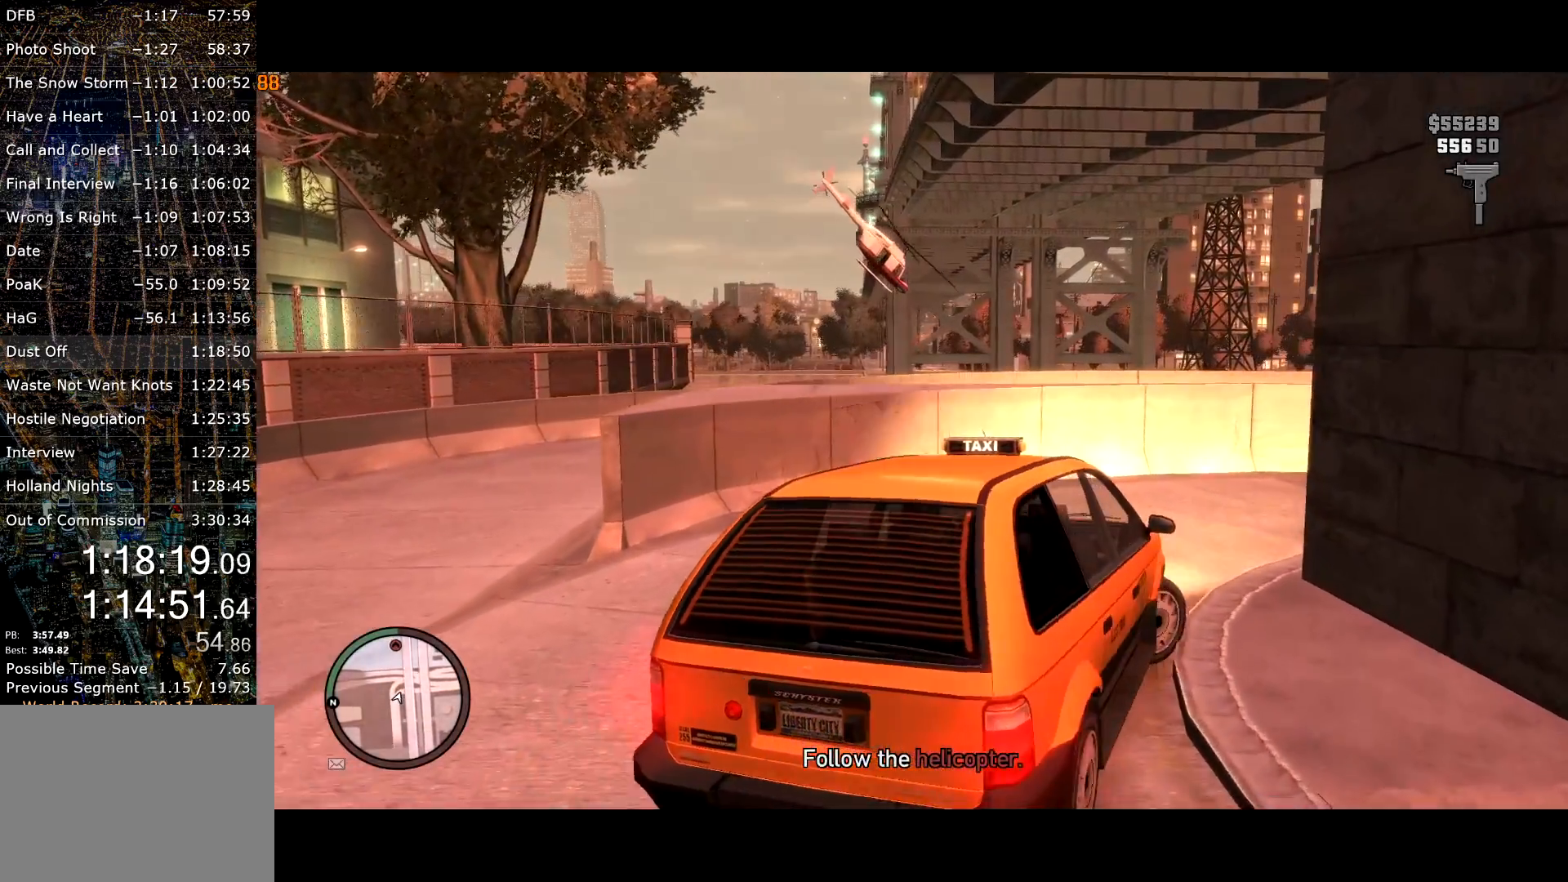
{"keys": ["d", "w"], "mouse": [], "events": [[67, "d", "up"], [167, "d", "down"], [350, "d", "up"], [450, "d", "down"]]}
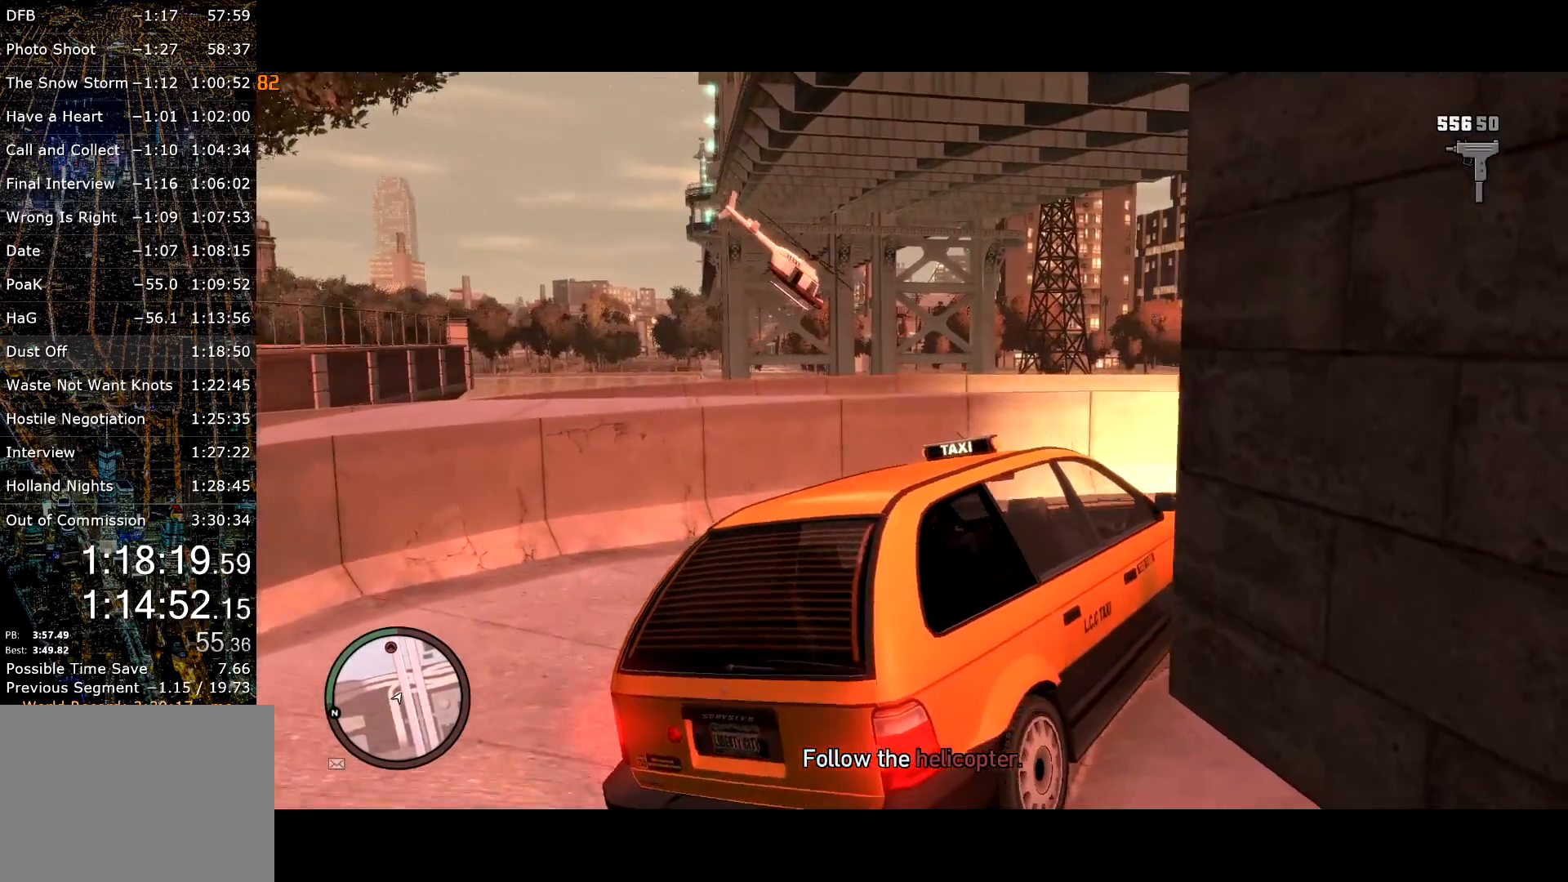
{"keys": ["w"], "mouse": [], "events": [[217, "d", "up"], [317, "d", "down"], [417, "d", "up"]]}
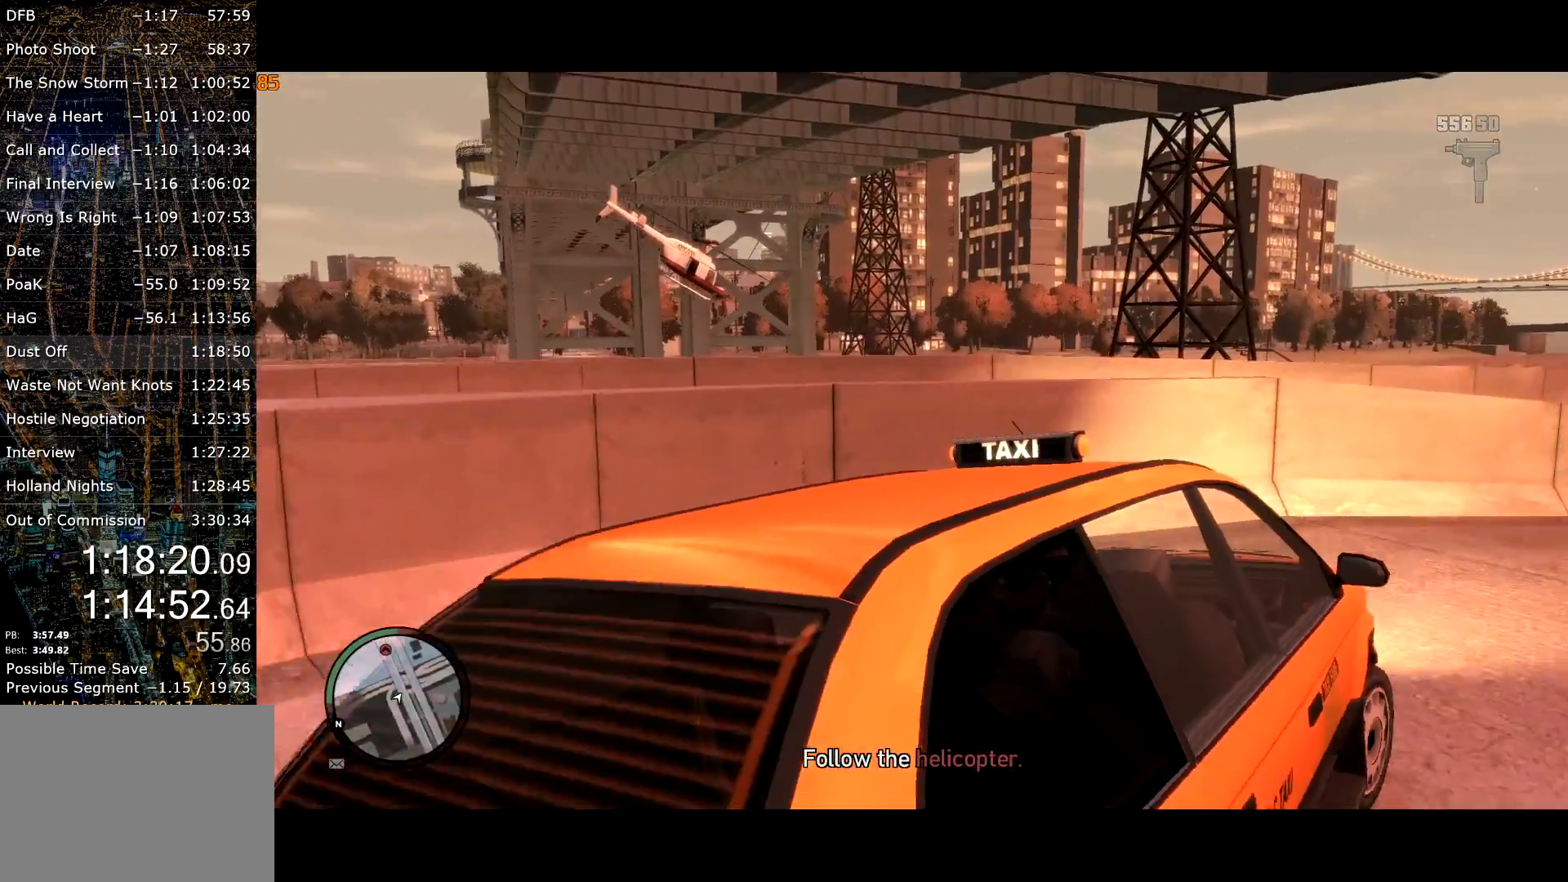
{"keys": ["w"], "mouse": [], "events": [[50, "d", "down"], [434, "d", "up"]]}
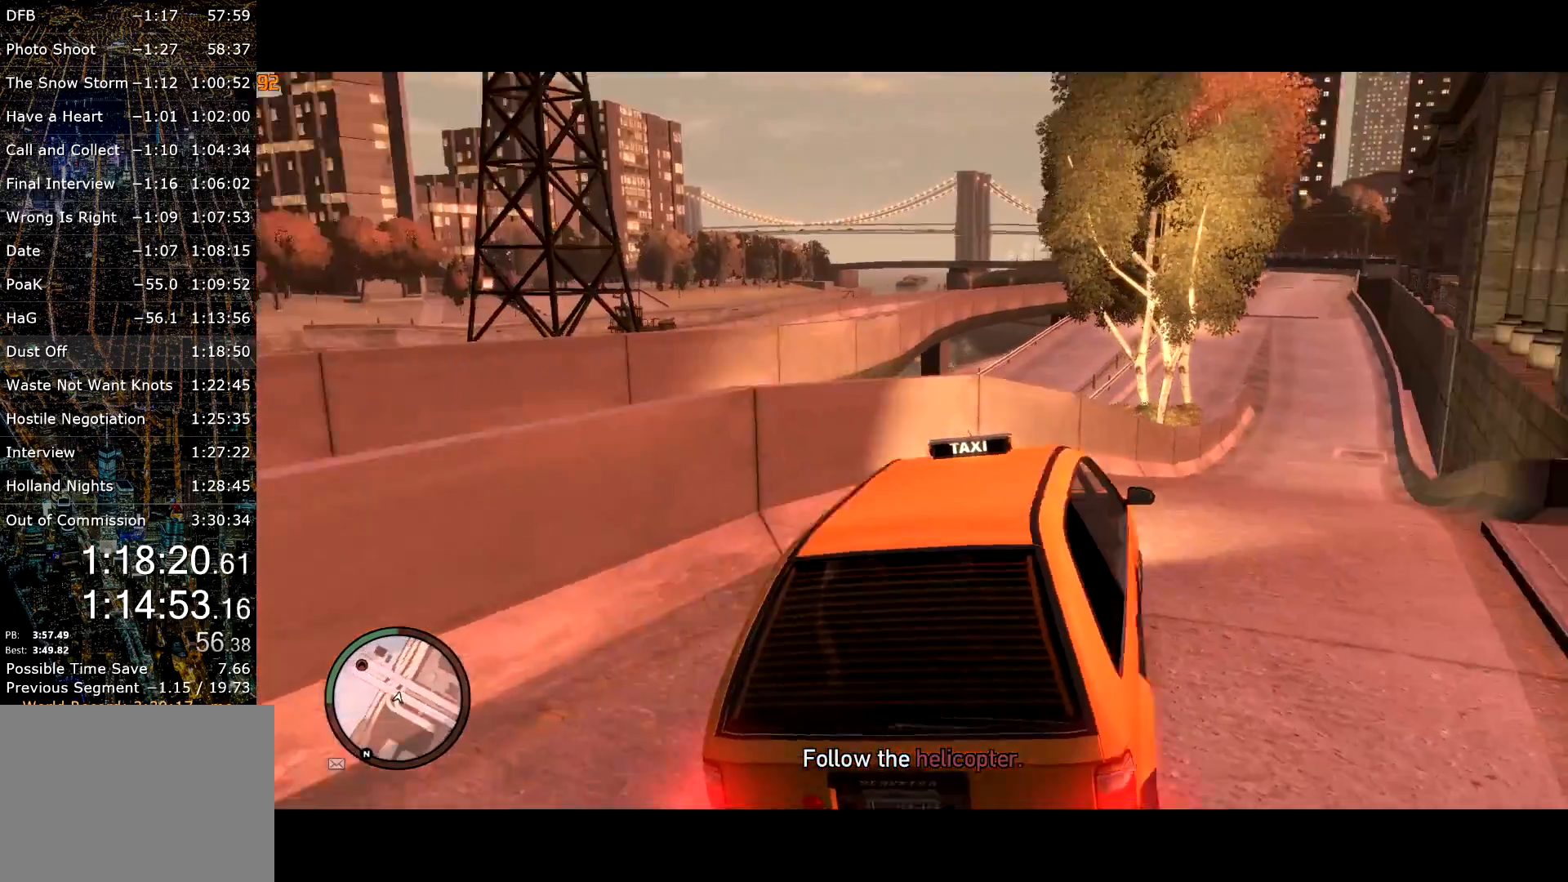
{"keys": ["d", "w"], "mouse": [], "events": [[17, "d", "down"], [117, "d", "up"], [267, "d", "down"], [317, "d", "up"], [500, "d", "down"]]}
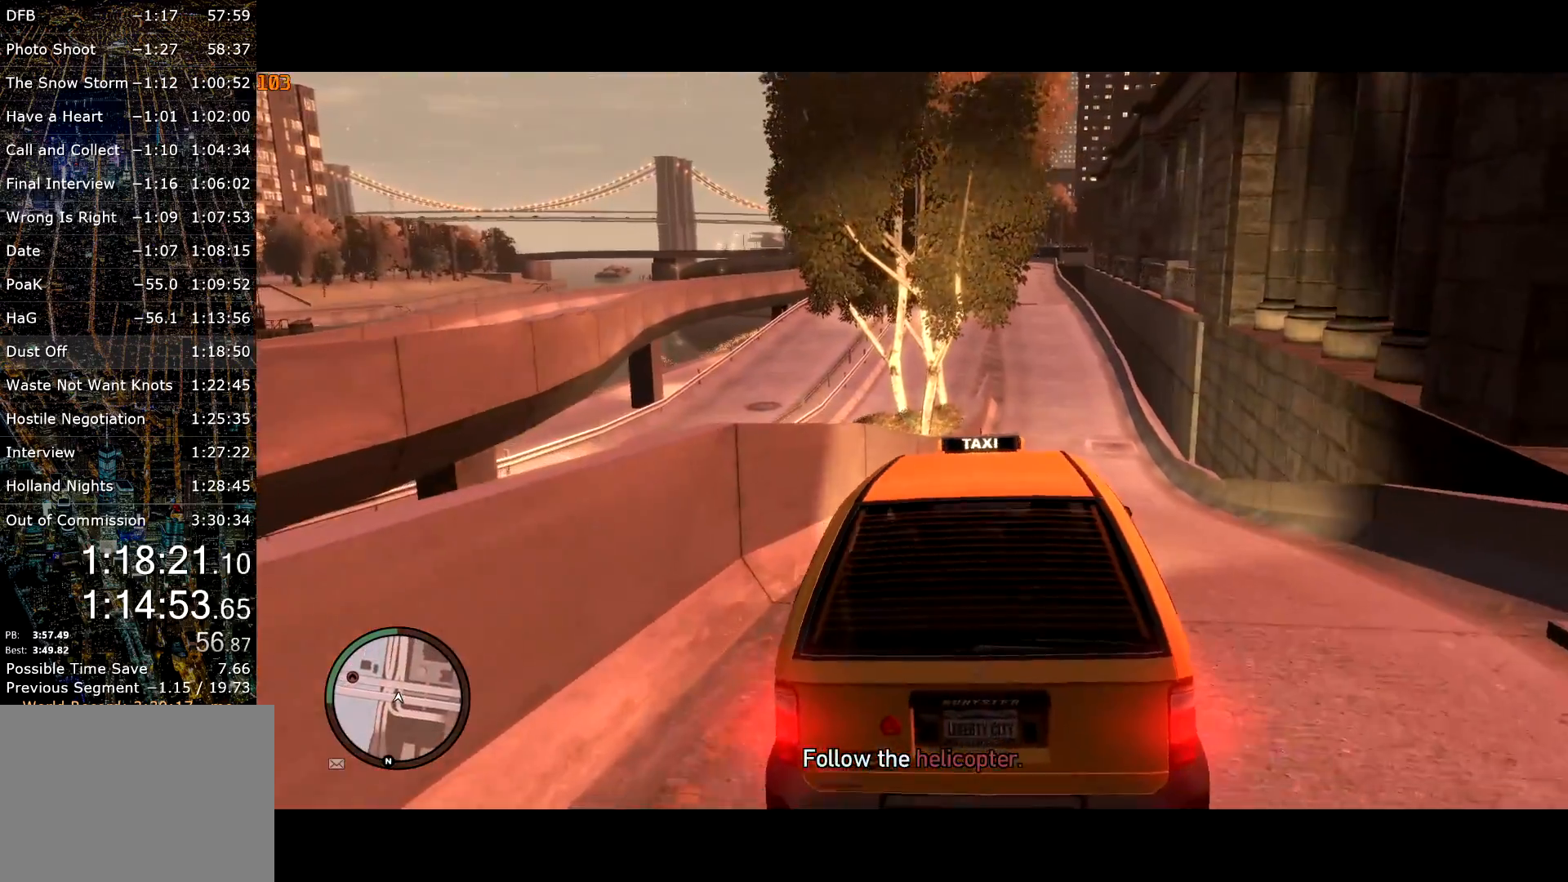
{"keys": ["a", "w"], "mouse": [], "events": [[34, "d", "up"], [184, "up", "down"], [317, "up", "up"], [417, "a", "down"]]}